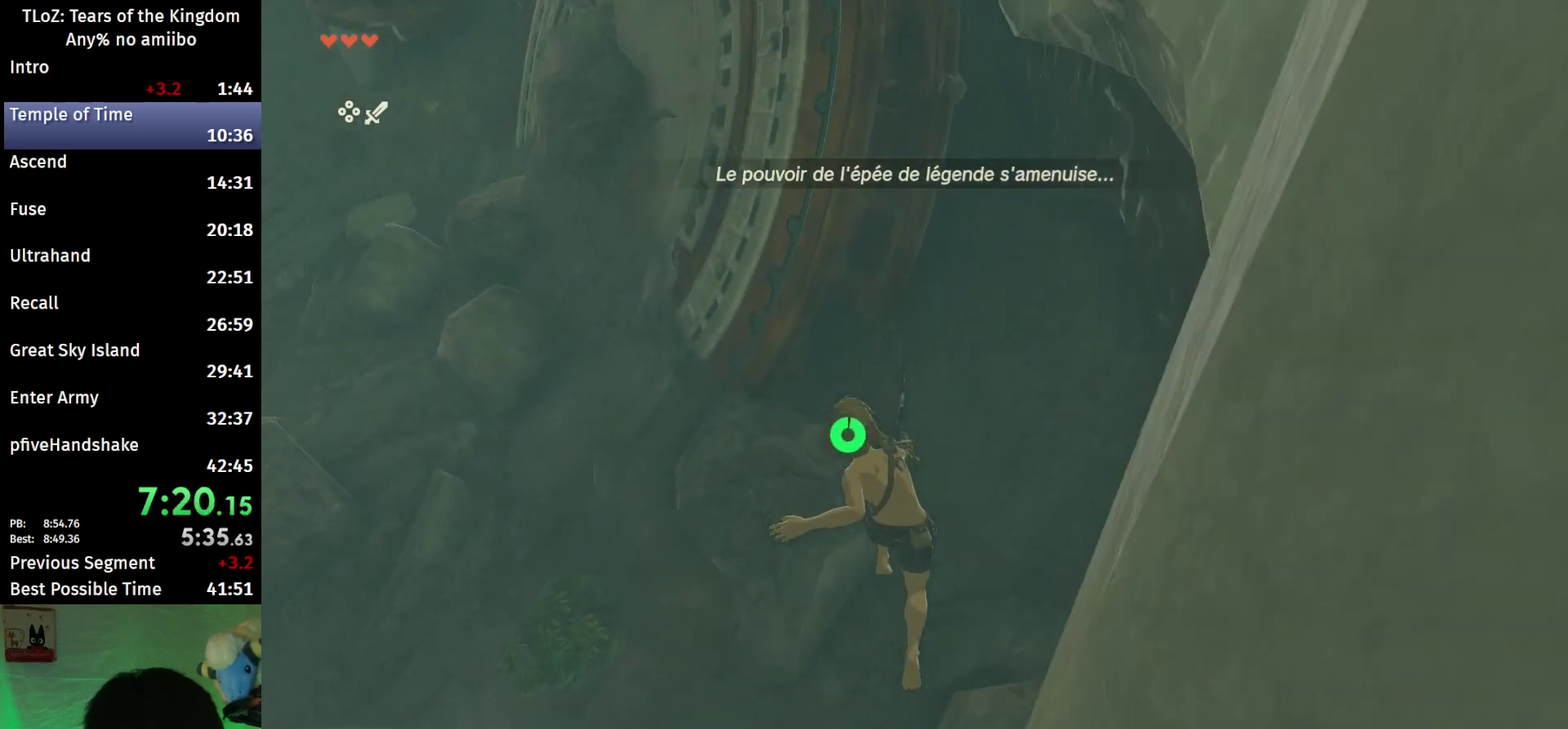
Gameplay with a controller (Nintendo layout); each line is a JSON object with the inputs held at the frame after it. "events" lists button and stick changes between this image and that frame as [ms after this image, input, new state], when the widget could be followed in between. This overlay highlights the sticks when they move; stick clicks (L3 R3) are not distinguishable. Not read: L3 R3.
{"buttons": [], "left_stick": "up", "right_stick": "center", "events": []}
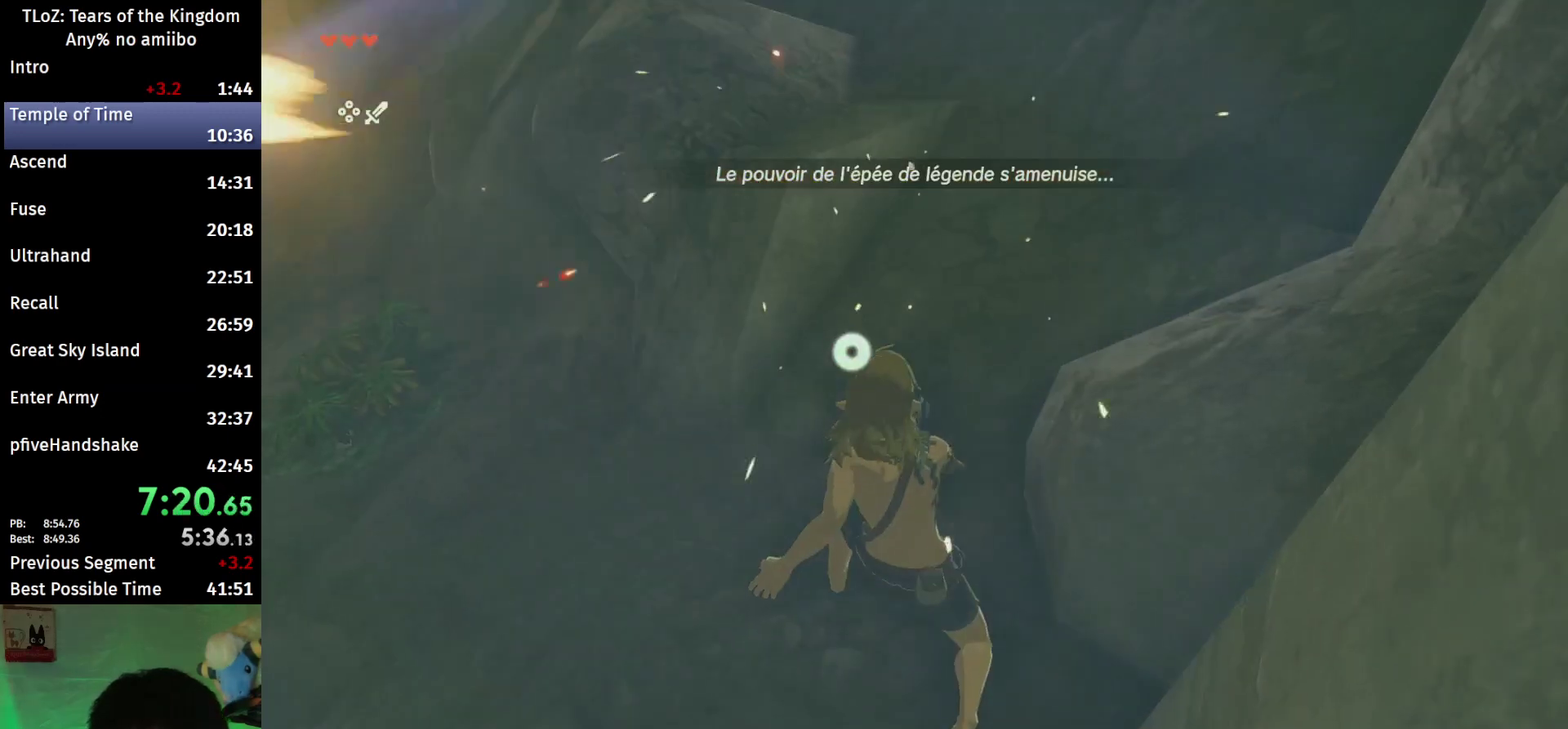
{"buttons": ["B"], "left_stick": "up", "right_stick": "center", "events": [[33, "right_stick", "up"], [267, "right_stick", "center"], [300, "B", "down"]]}
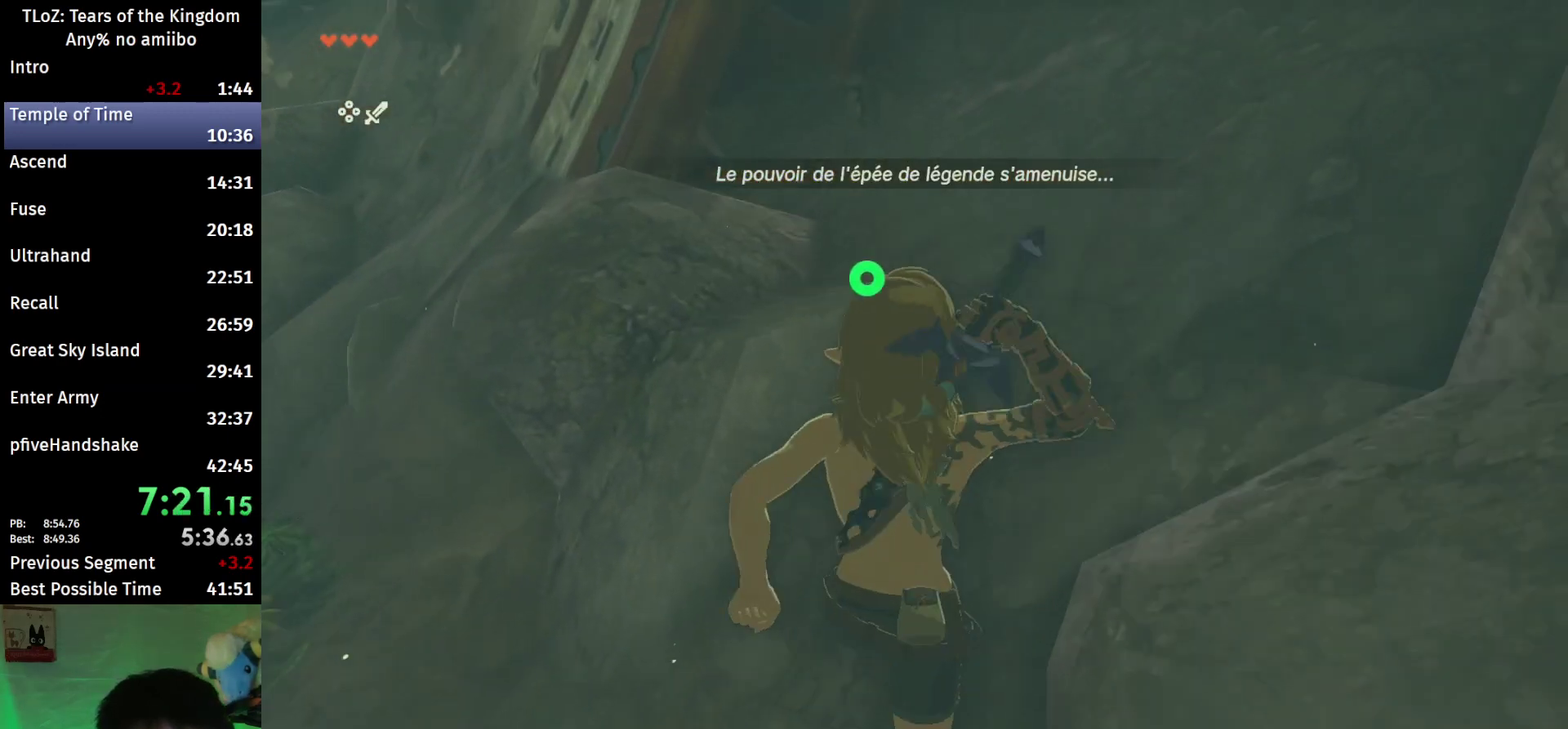
{"buttons": [], "left_stick": "up-left", "right_stick": "center", "events": [[267, "B", "up"], [267, "right_stick", "down-left"], [367, "left_stick", "up-left"], [433, "right_stick", "center"]]}
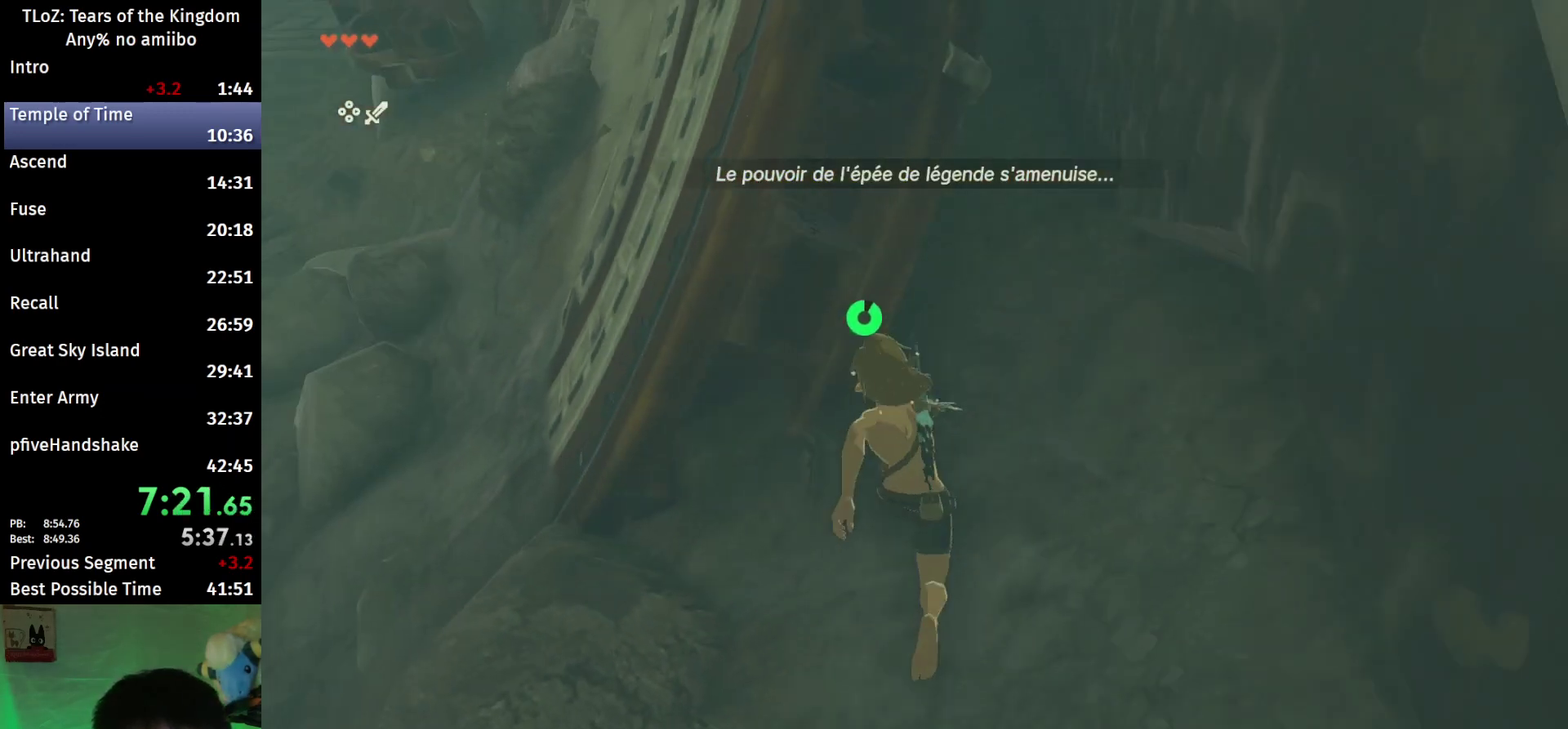
{"buttons": [], "left_stick": "up", "right_stick": "center", "events": [[33, "left_stick", "up"], [100, "X", "down"], [233, "X", "up"]]}
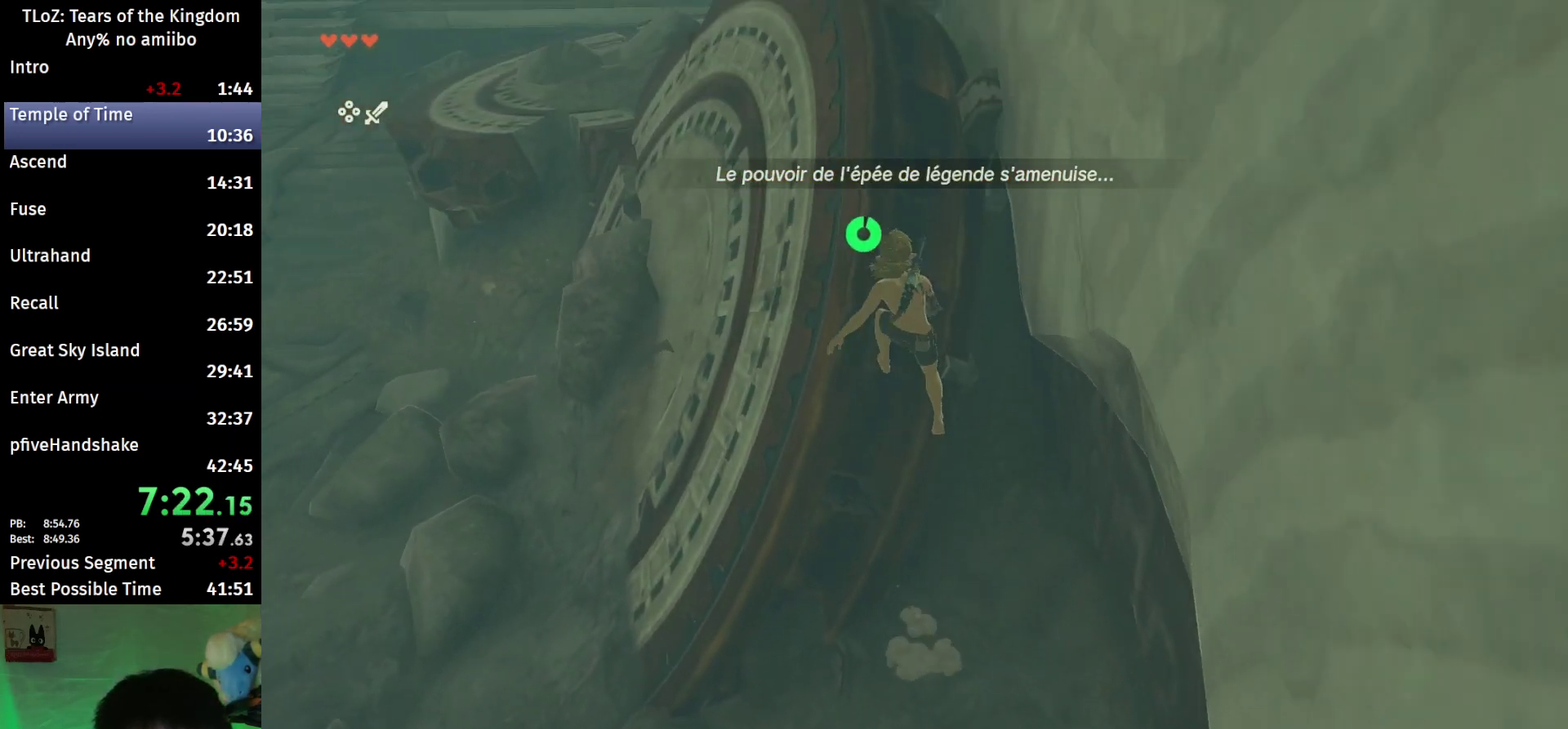
{"buttons": [], "left_stick": "up", "right_stick": "down-right", "events": [[100, "left_stick", "up-right"], [367, "right_stick", "down-right"], [467, "left_stick", "up"]]}
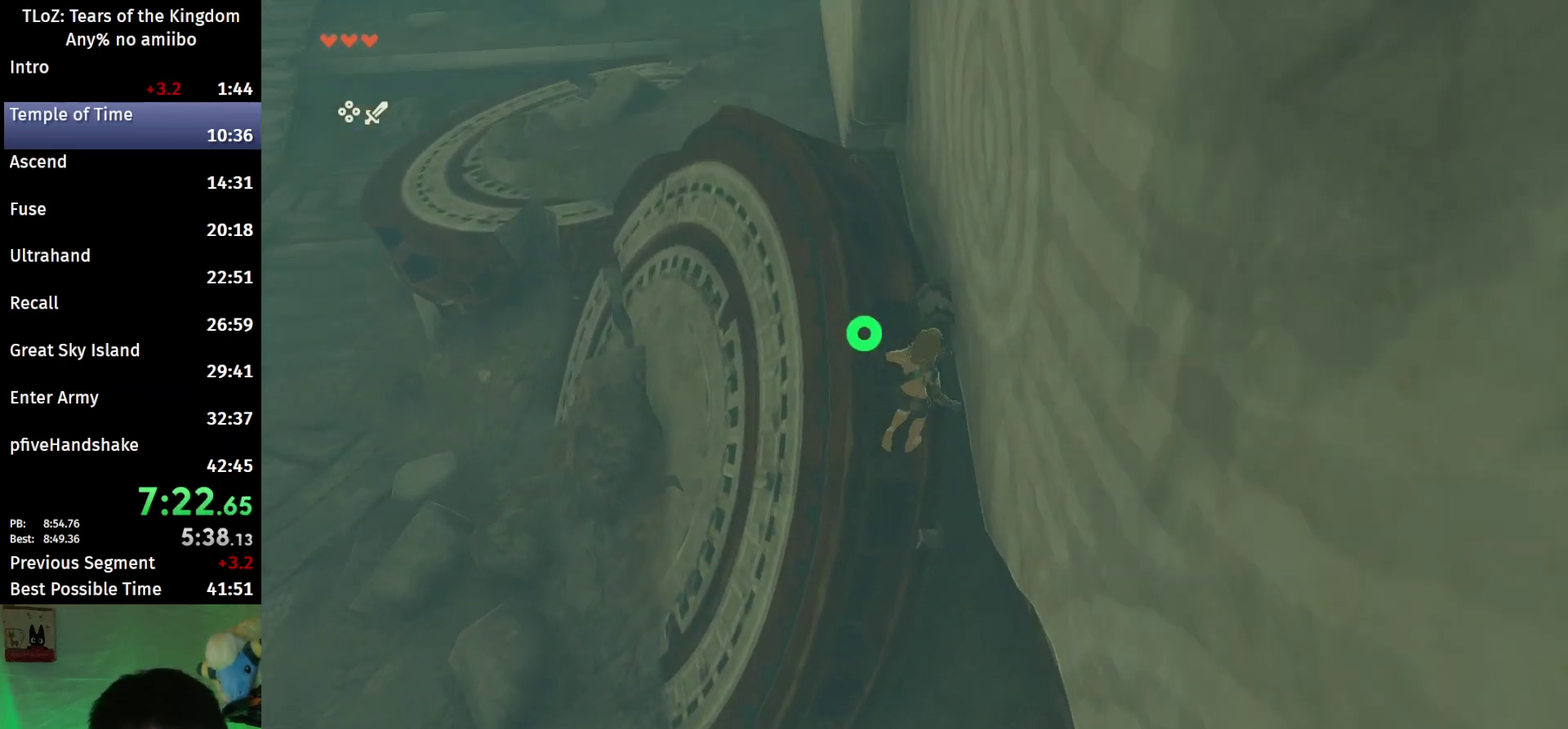
{"buttons": ["L2", "R1"], "left_stick": "down-left", "right_stick": "down", "events": [[67, "right_stick", "center"], [200, "left_stick", "up-left"], [233, "right_stick", "down"], [267, "L2", "down"], [400, "left_stick", "left"], [467, "R1", "down"], [500, "left_stick", "down-left"]]}
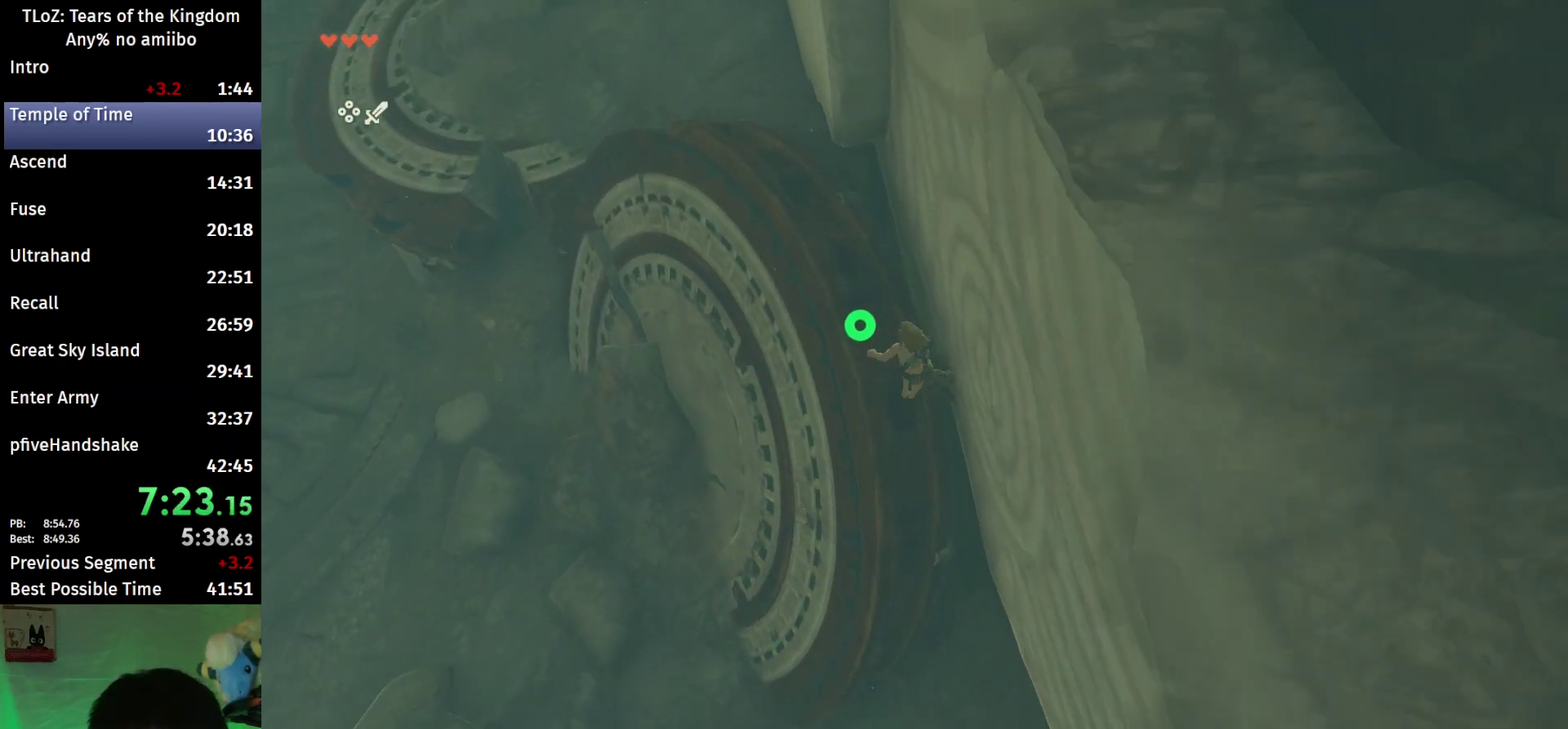
{"buttons": ["L2", "R1"], "left_stick": "center", "right_stick": "center", "events": [[100, "right_stick", "center"], [167, "left_stick", "center"], [267, "right_stick", "down"], [467, "right_stick", "center"]]}
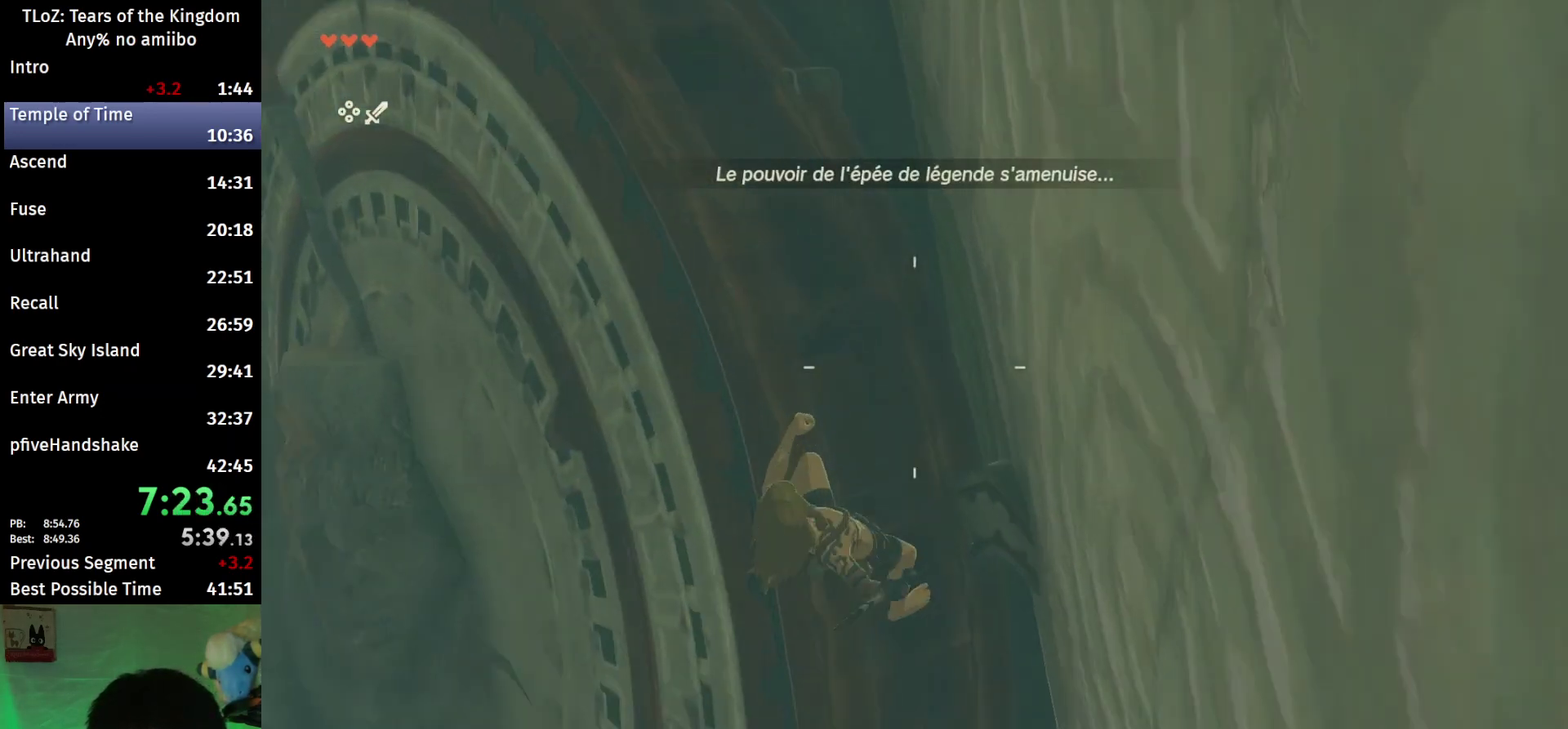
{"buttons": ["L2", "R1"], "left_stick": "center", "right_stick": "center", "events": [[200, "left_stick", "down-left"], [300, "left_stick", "center"]]}
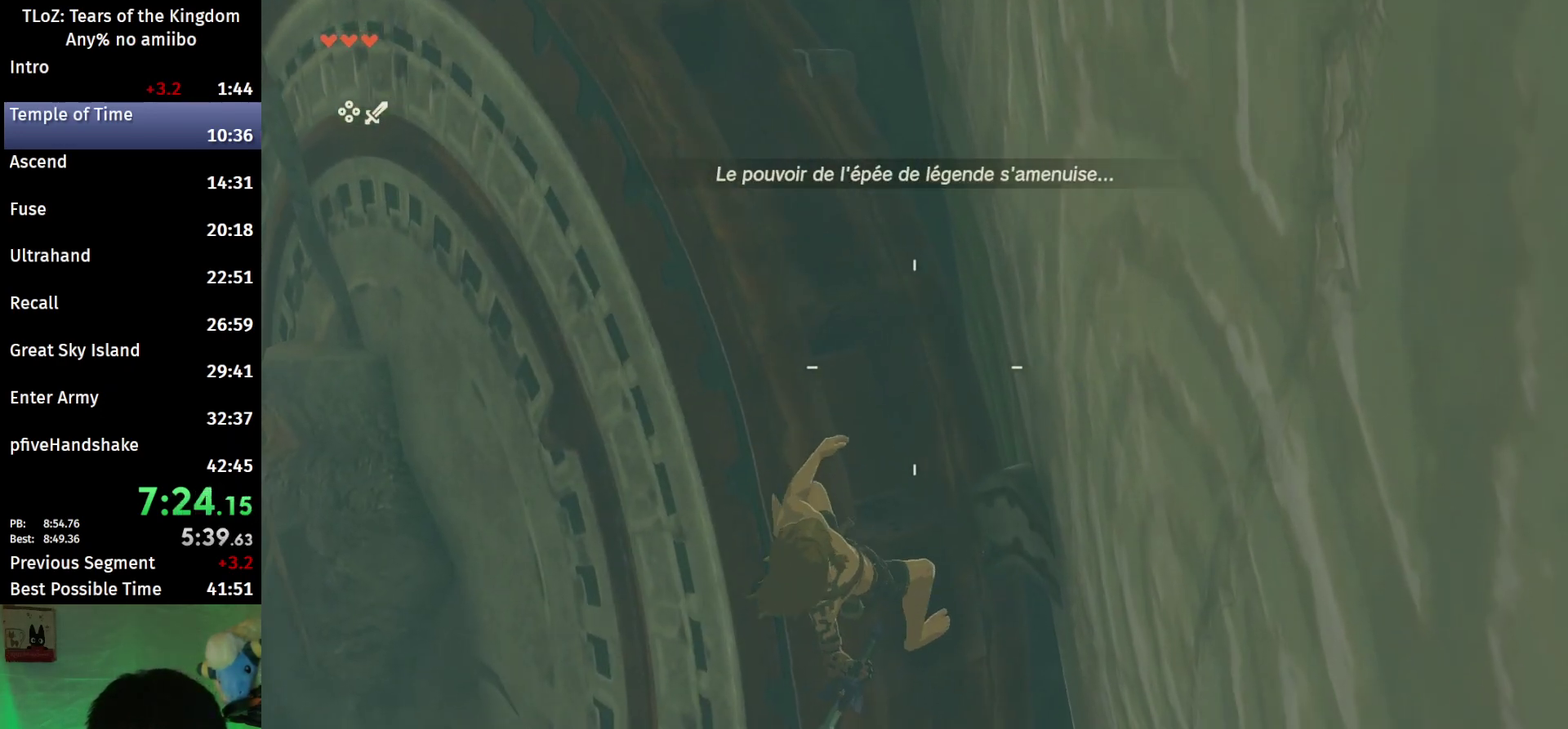
{"buttons": ["L2", "R1"], "left_stick": "center", "right_stick": "center", "events": []}
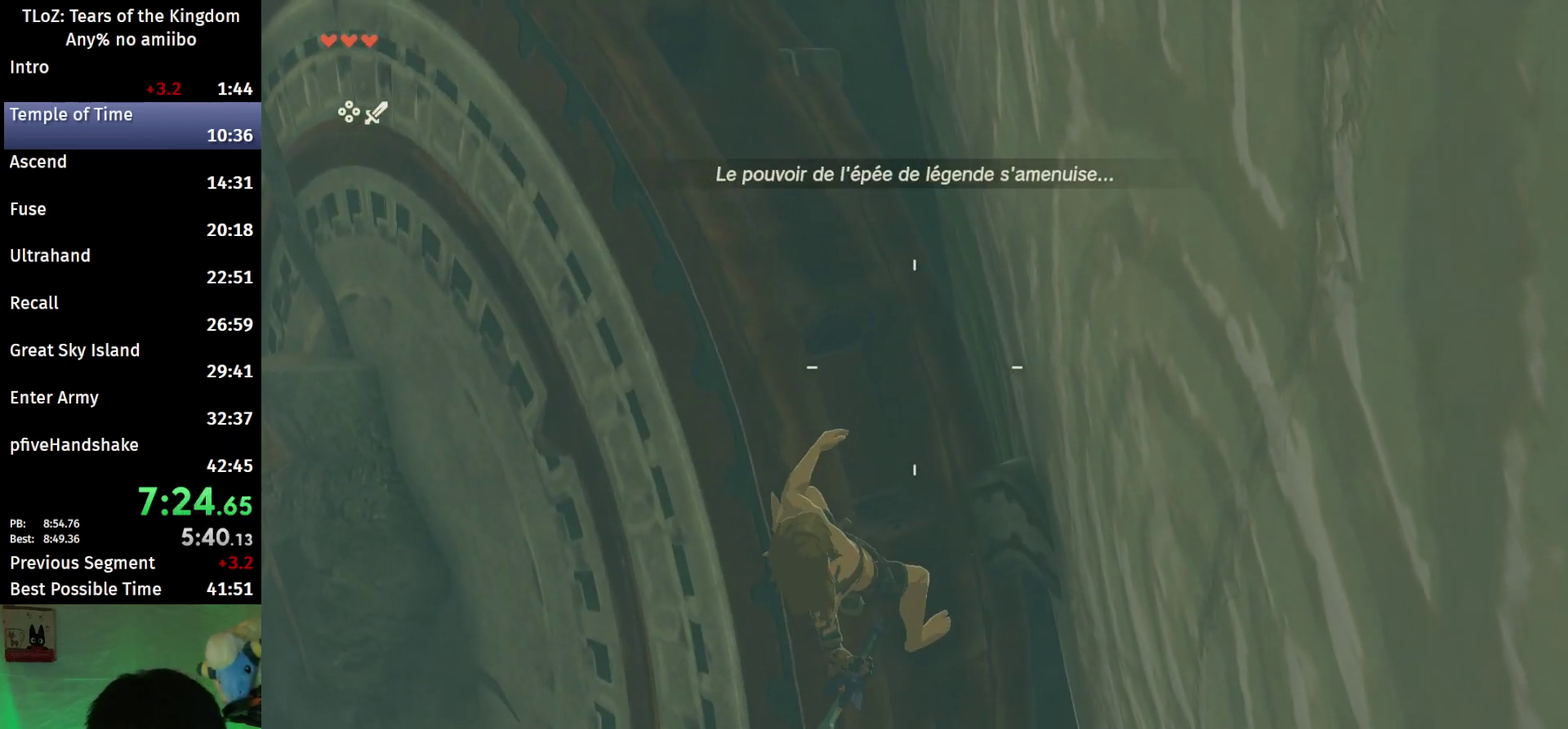
{"buttons": ["L2", "R1"], "left_stick": "center", "right_stick": "center", "events": []}
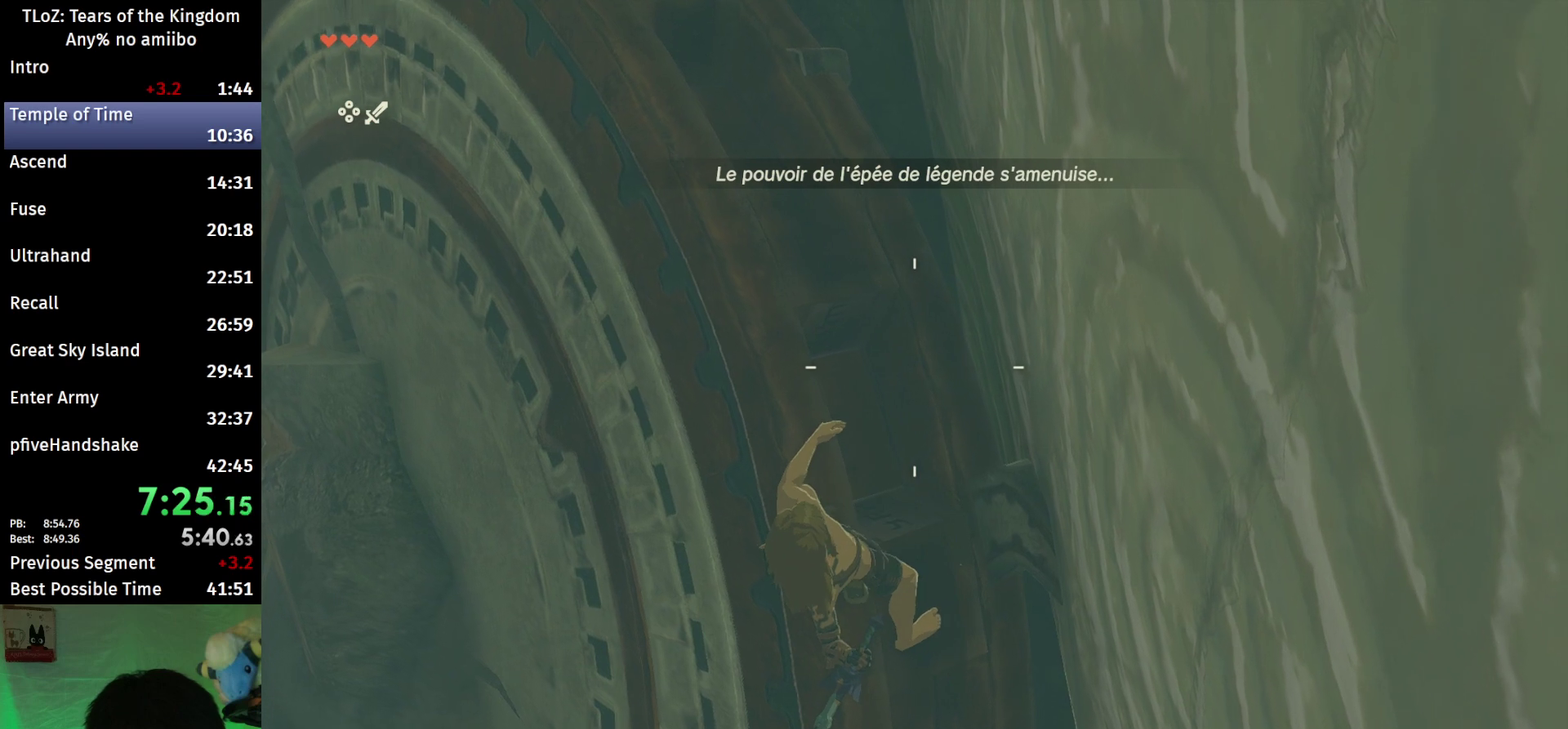
{"buttons": ["L2", "R1"], "left_stick": "center", "right_stick": "center", "events": []}
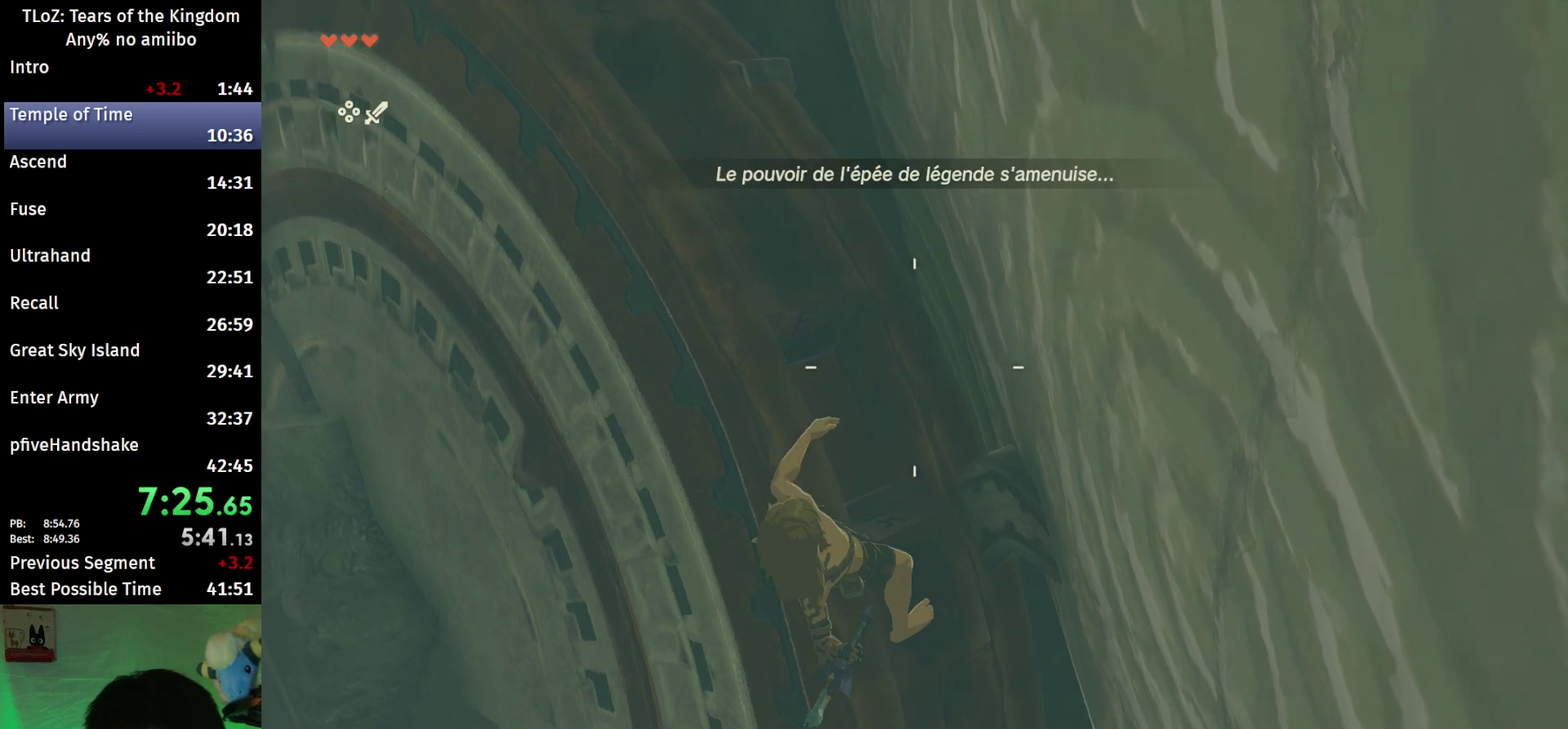
{"buttons": ["L2", "R1"], "left_stick": "center", "right_stick": "down-left", "events": [[500, "right_stick", "down-left"]]}
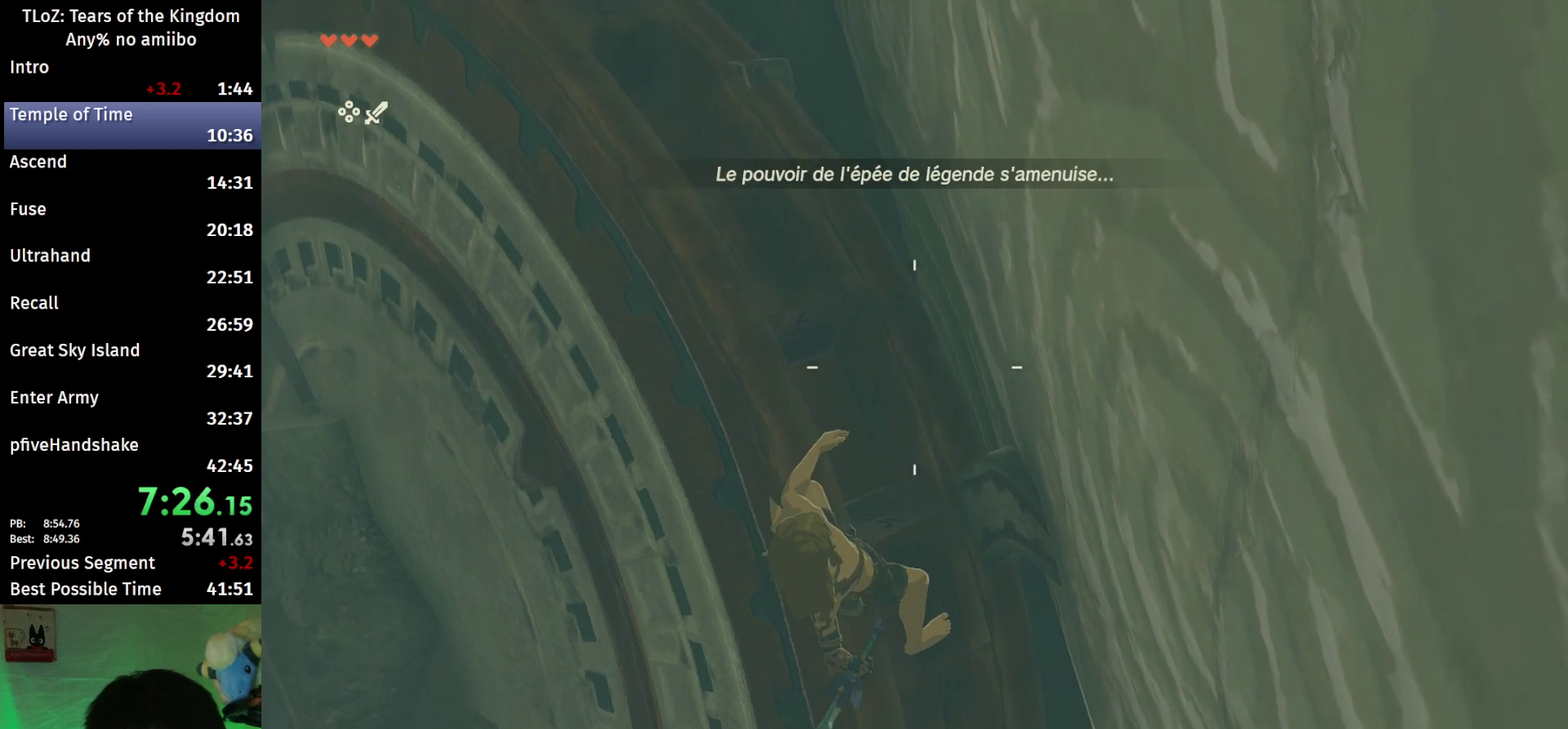
{"buttons": ["L2", "R1"], "left_stick": "center", "right_stick": "center", "events": [[133, "right_stick", "center"]]}
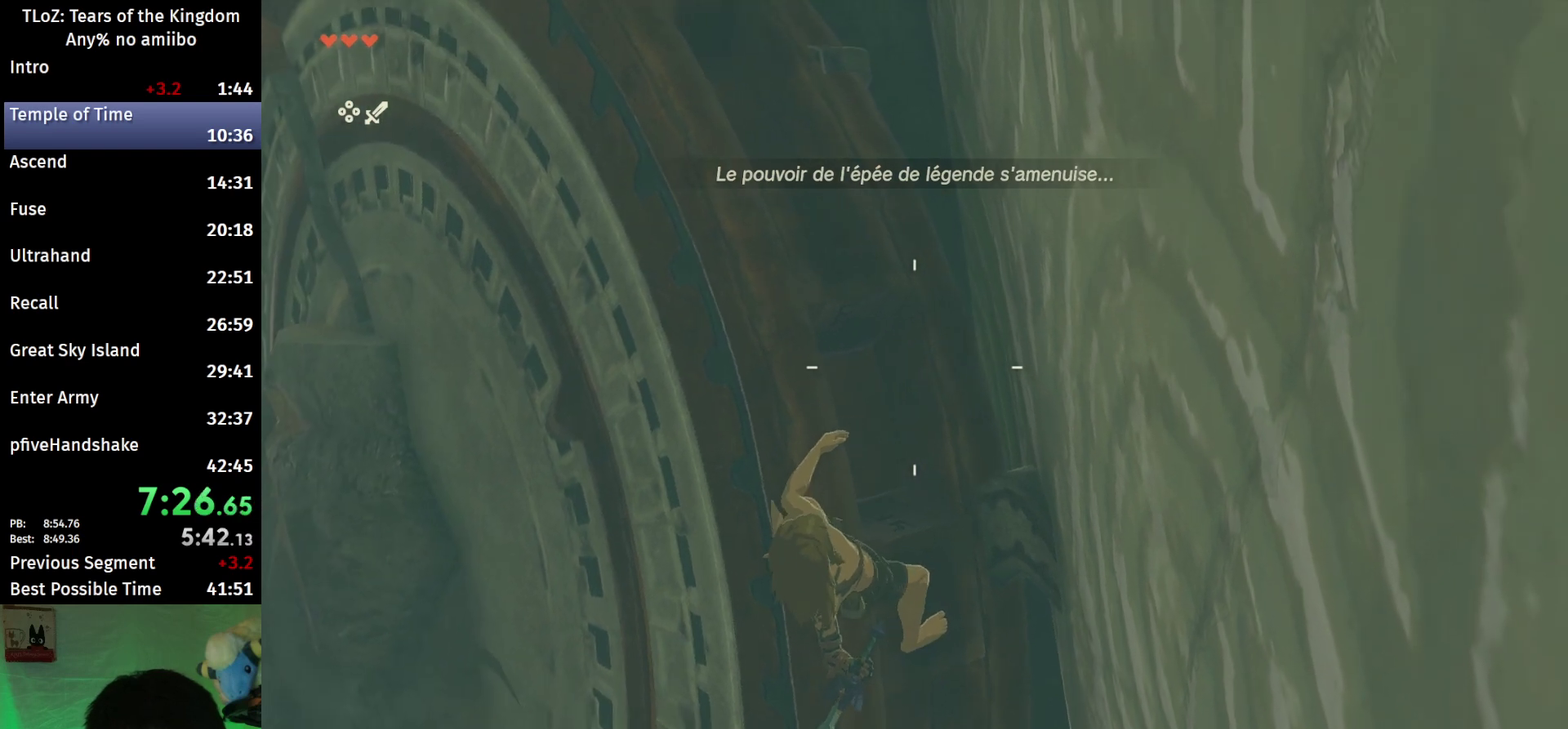
{"buttons": ["L2", "R1"], "left_stick": "center", "right_stick": "center", "events": []}
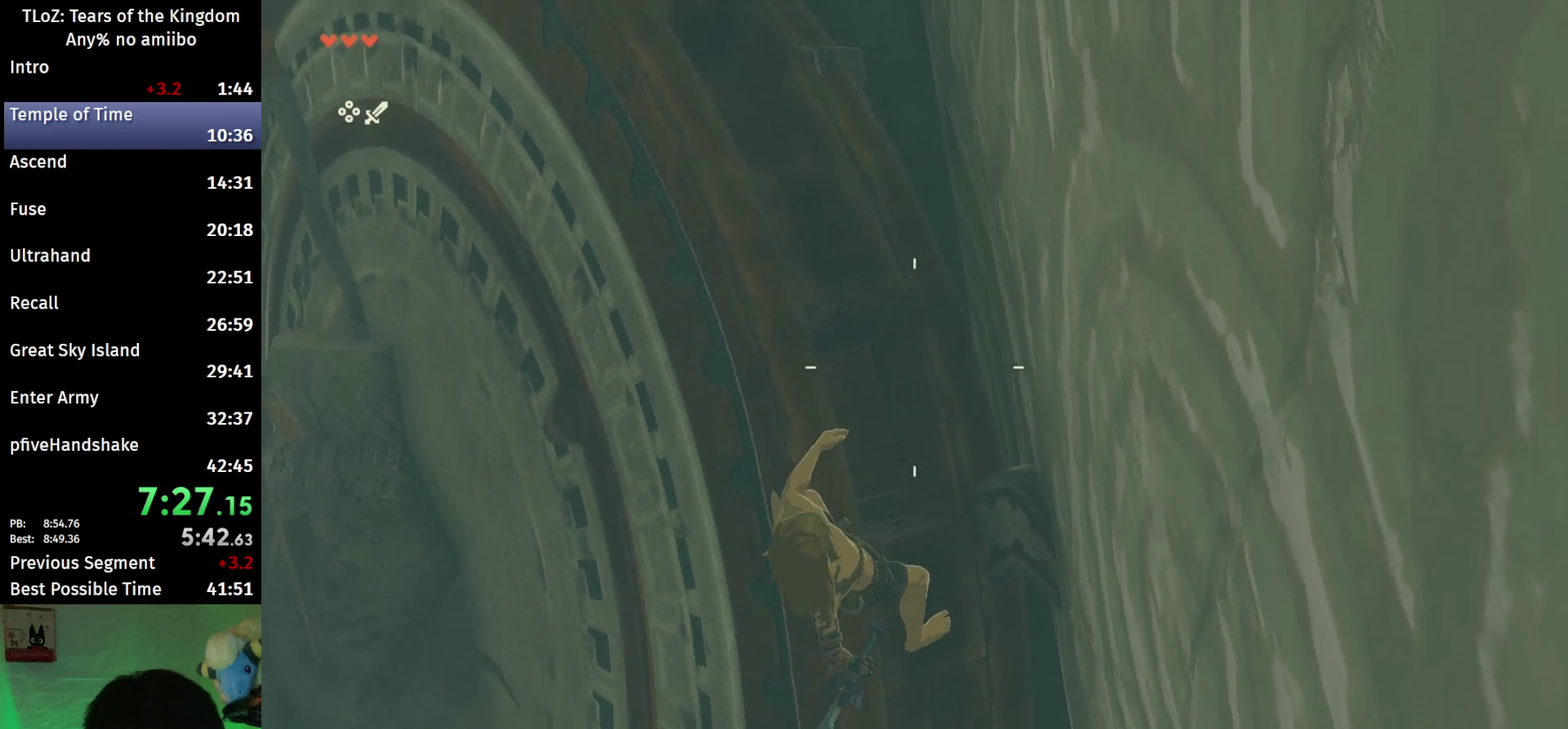
{"buttons": ["L2", "R1"], "left_stick": "center", "right_stick": "center", "events": []}
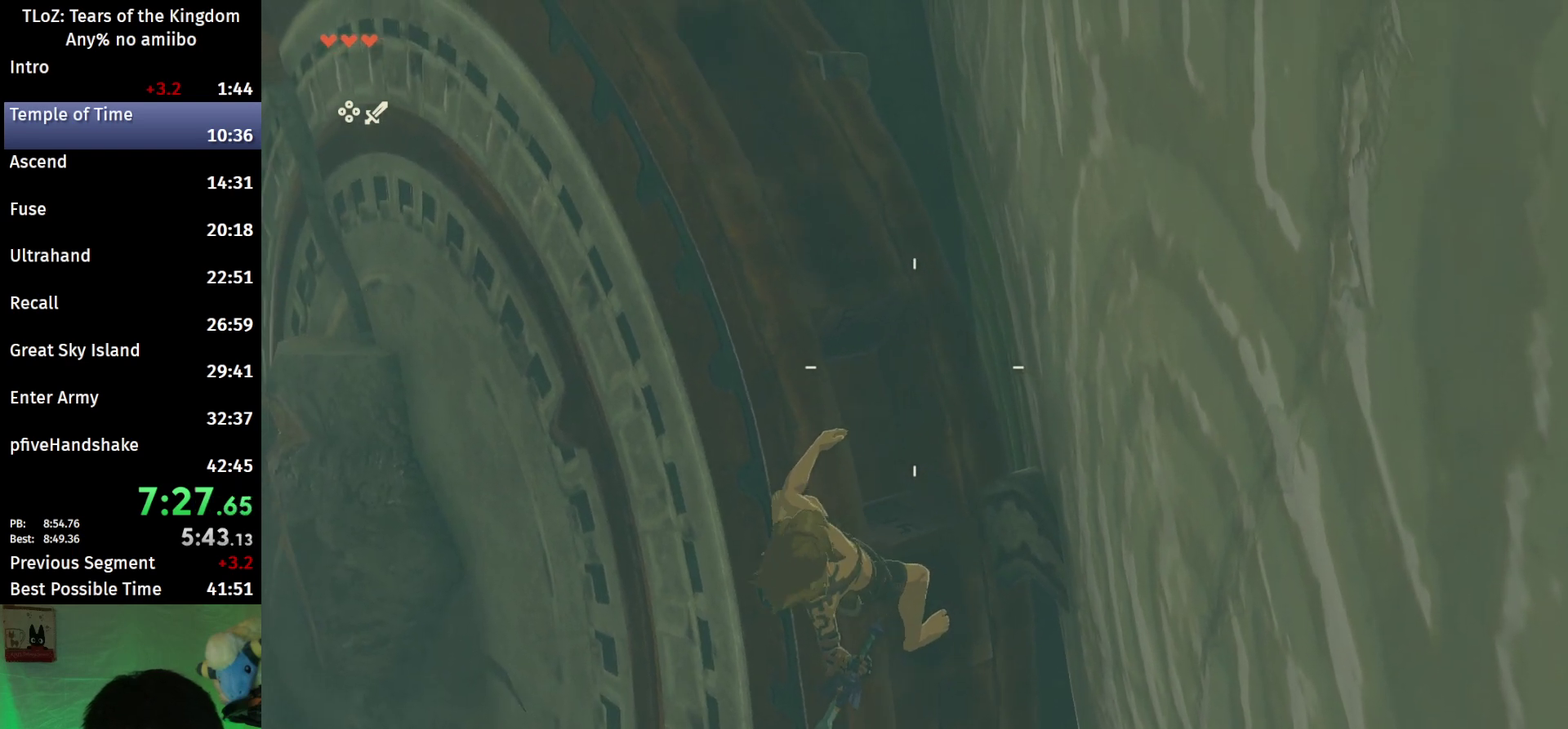
{"buttons": [], "left_stick": "center", "right_stick": "center", "events": [[367, "B", "down"], [467, "B", "up"], [500, "L2", "up"], [500, "R1", "up"]]}
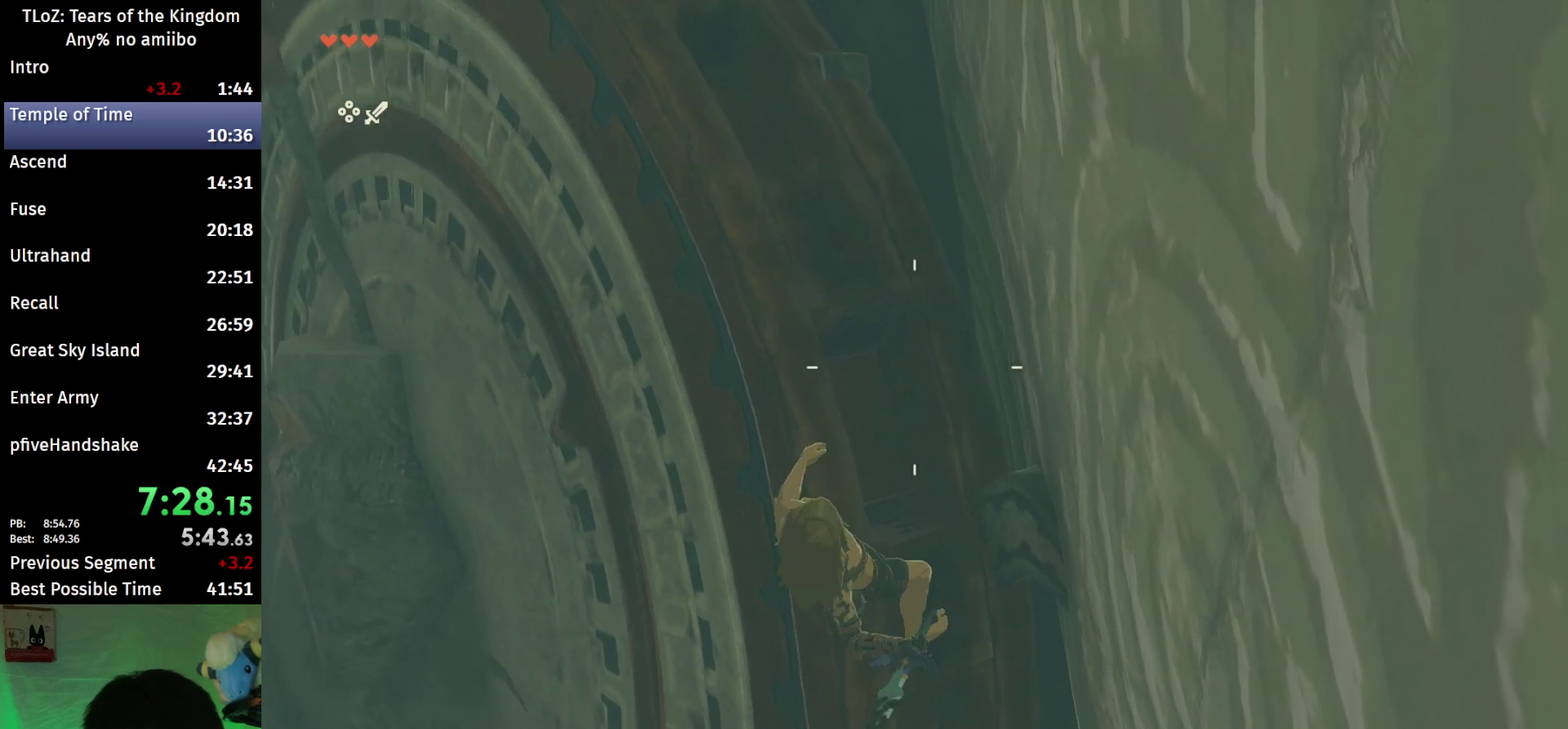
{"buttons": [], "left_stick": "center", "right_stick": "center", "events": [[33, "B", "down"], [167, "B", "up"], [367, "left_stick", "down"], [467, "left_stick", "center"]]}
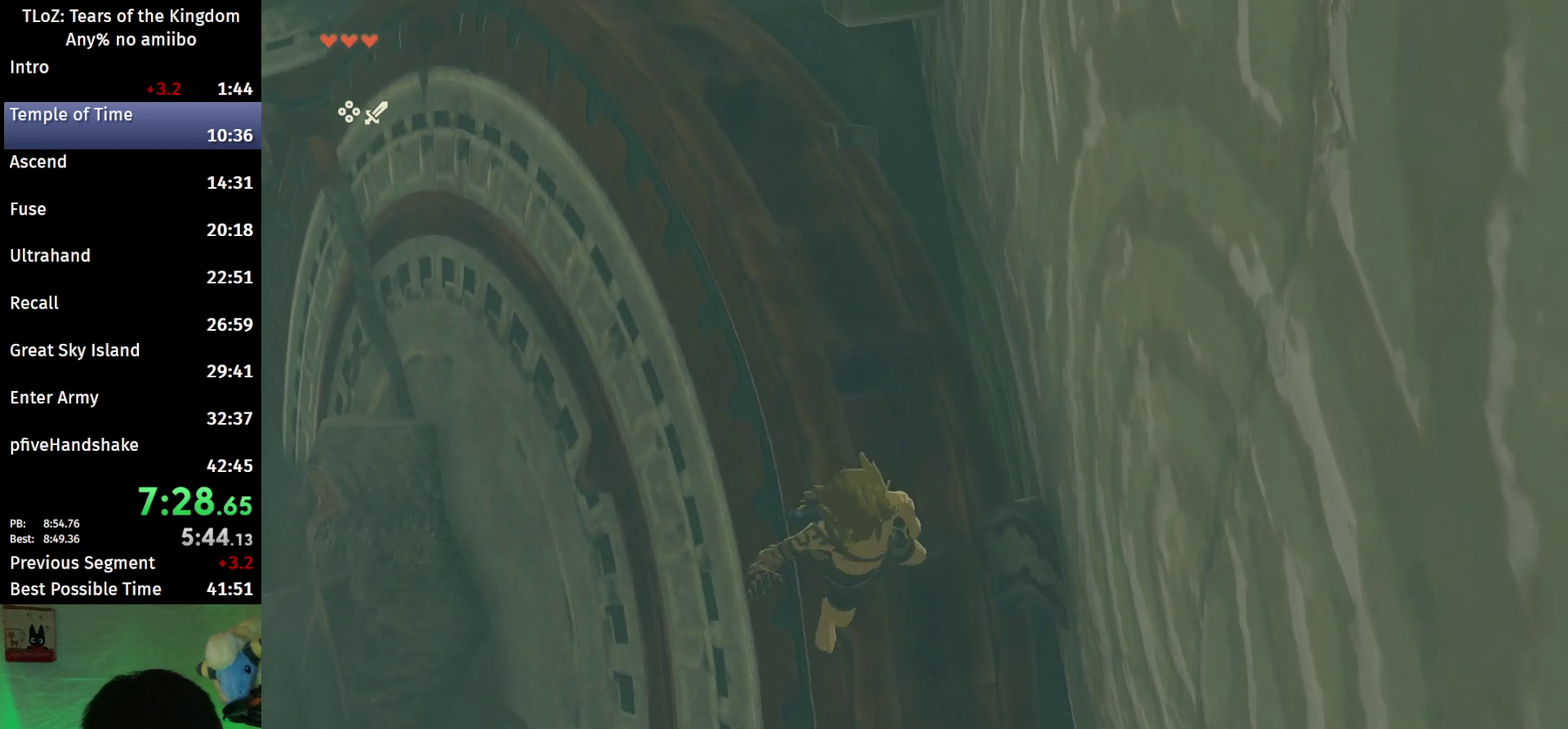
{"buttons": ["B"], "left_stick": "down", "right_stick": "center", "events": [[200, "B", "down"], [433, "left_stick", "down"]]}
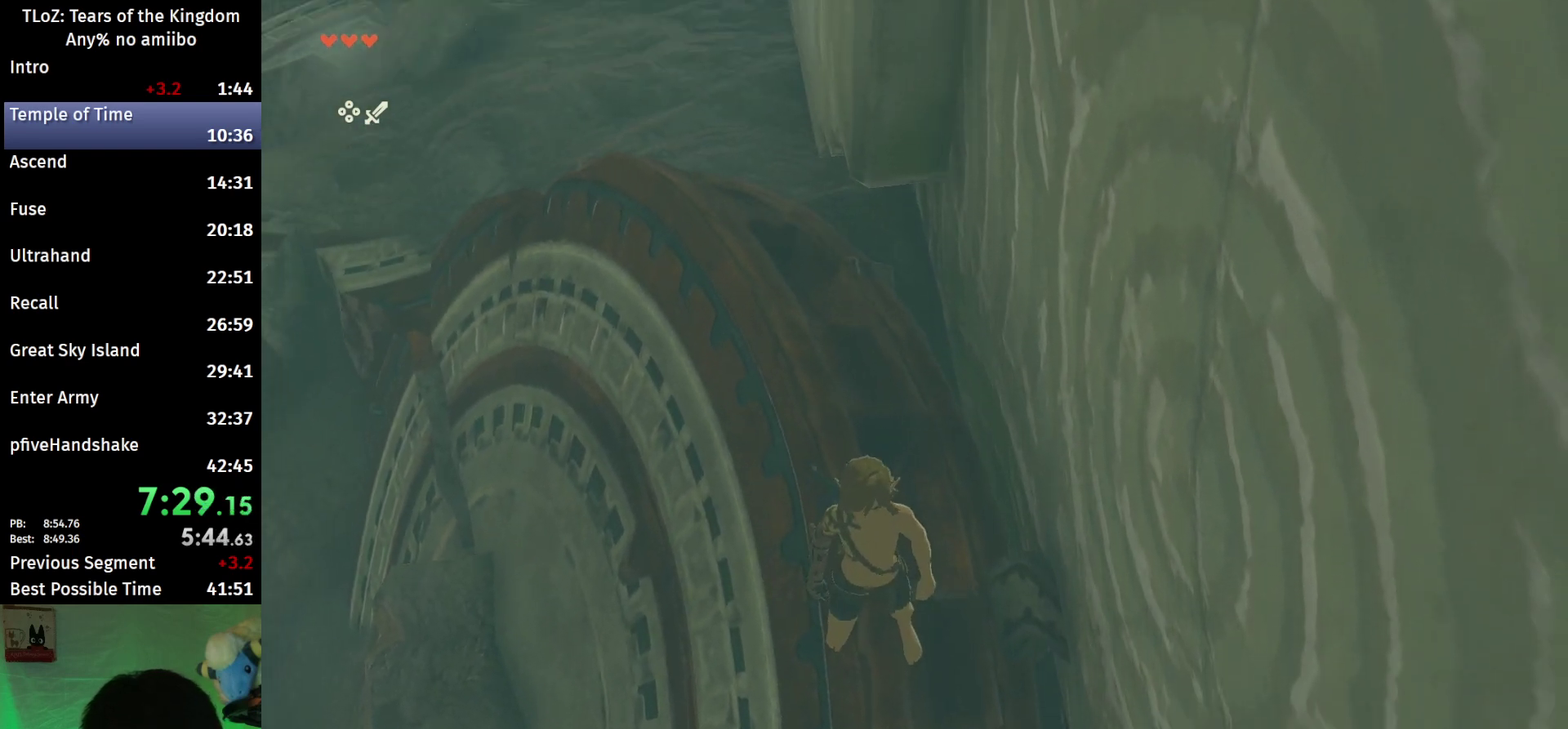
{"buttons": ["L2", "R1"], "left_stick": "down", "right_stick": "center", "events": [[67, "L2", "down"], [67, "X", "down"], [133, "B", "up"], [133, "R1", "down"], [267, "X", "up"]]}
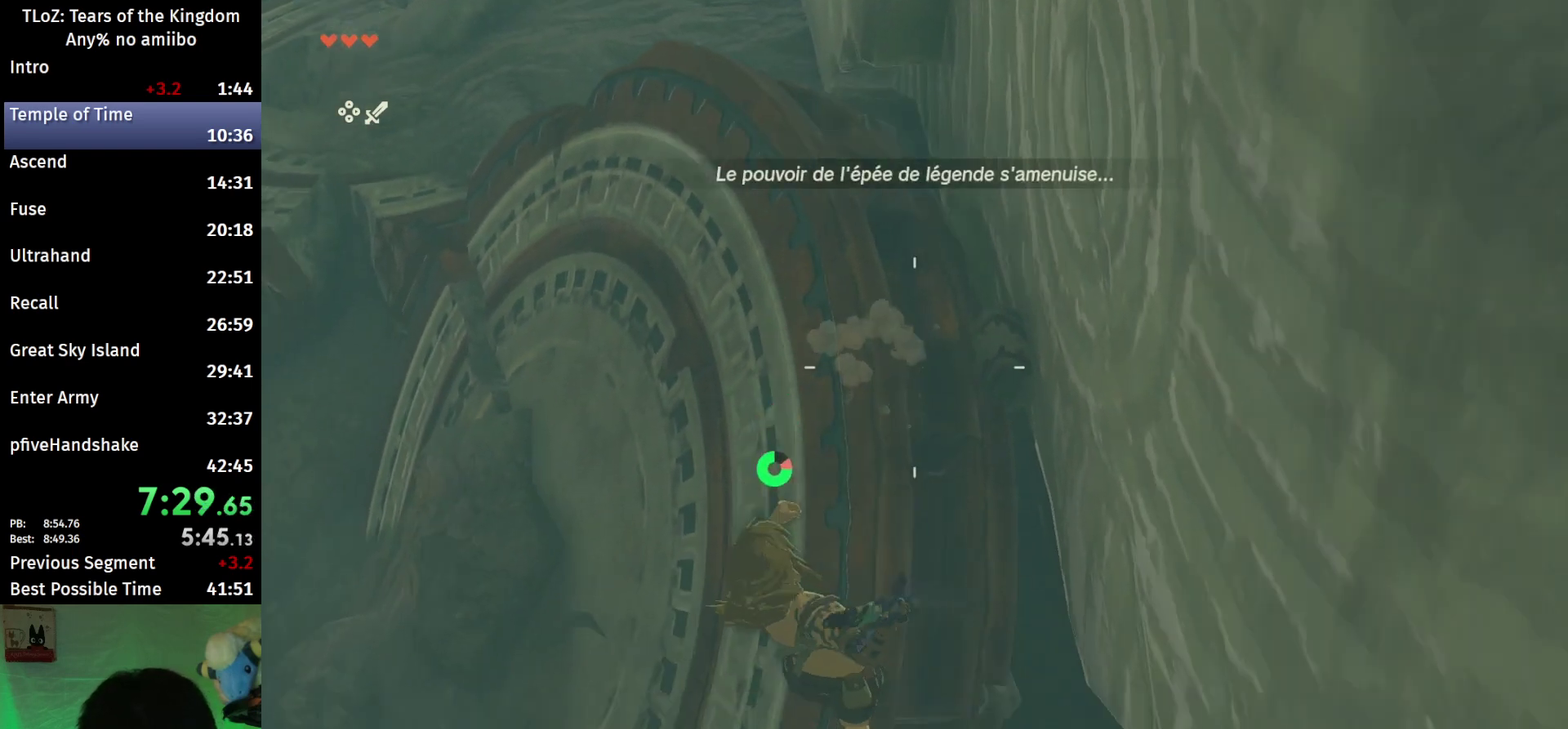
{"buttons": ["L2"], "left_stick": "down", "right_stick": "down", "events": [[33, "Y", "down"], [167, "Y", "up"], [200, "R1", "up"], [300, "right_stick", "down"]]}
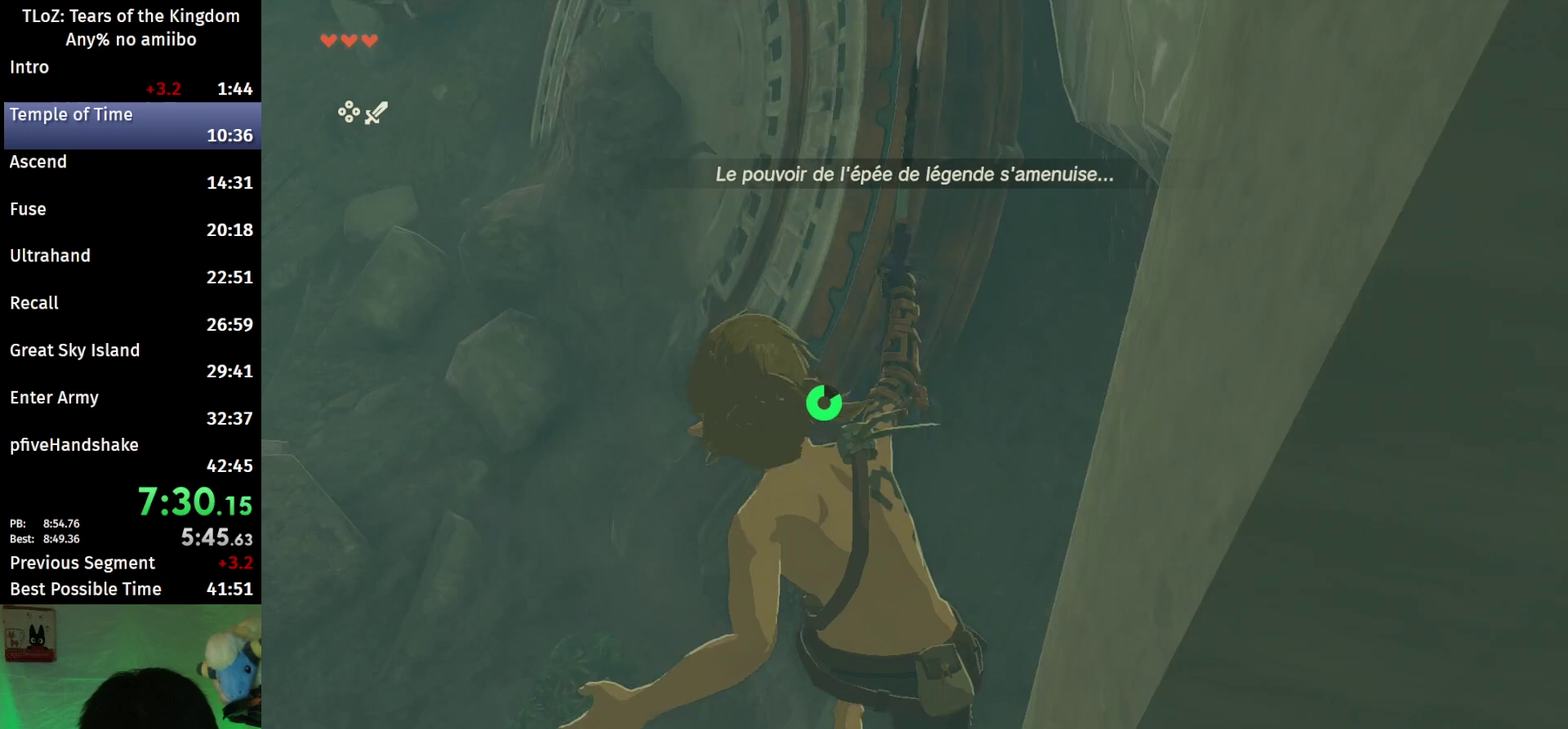
{"buttons": [], "left_stick": "up", "right_stick": "center", "events": [[67, "right_stick", "center"], [267, "L2", "up"], [267, "left_stick", "center"], [433, "left_stick", "up"]]}
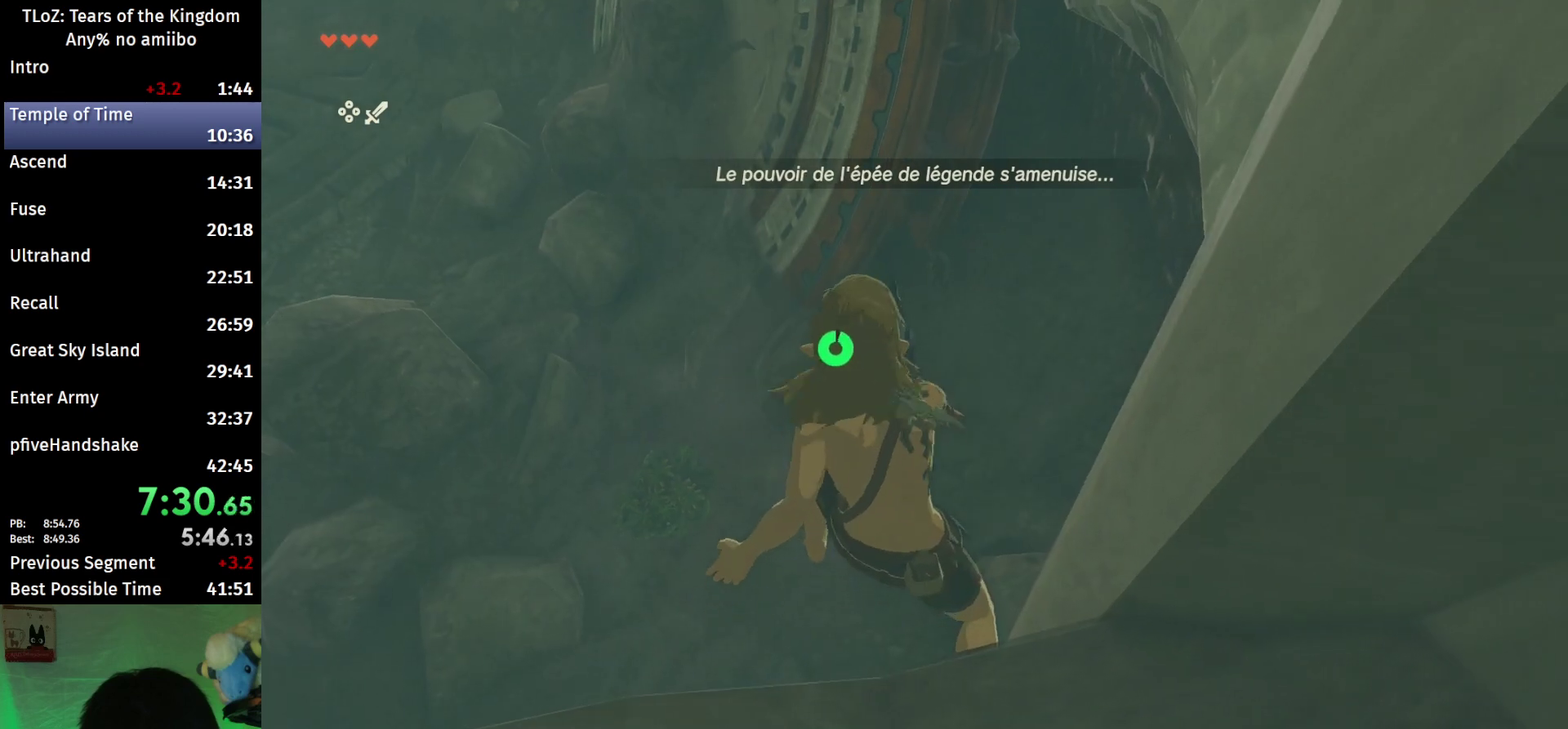
{"buttons": [], "left_stick": "up", "right_stick": "center", "events": []}
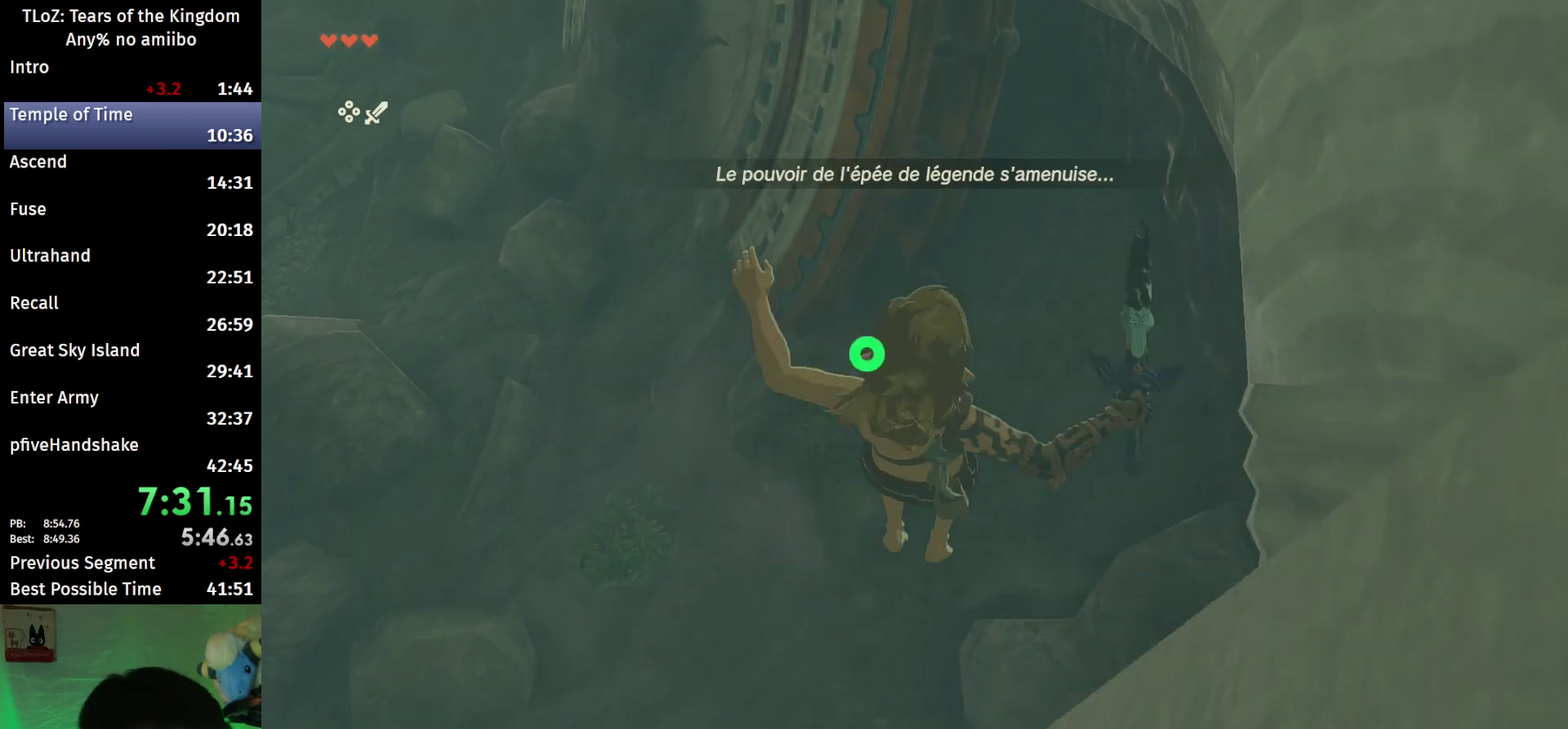
{"buttons": [], "left_stick": "up", "right_stick": "up", "events": [[400, "right_stick", "up"]]}
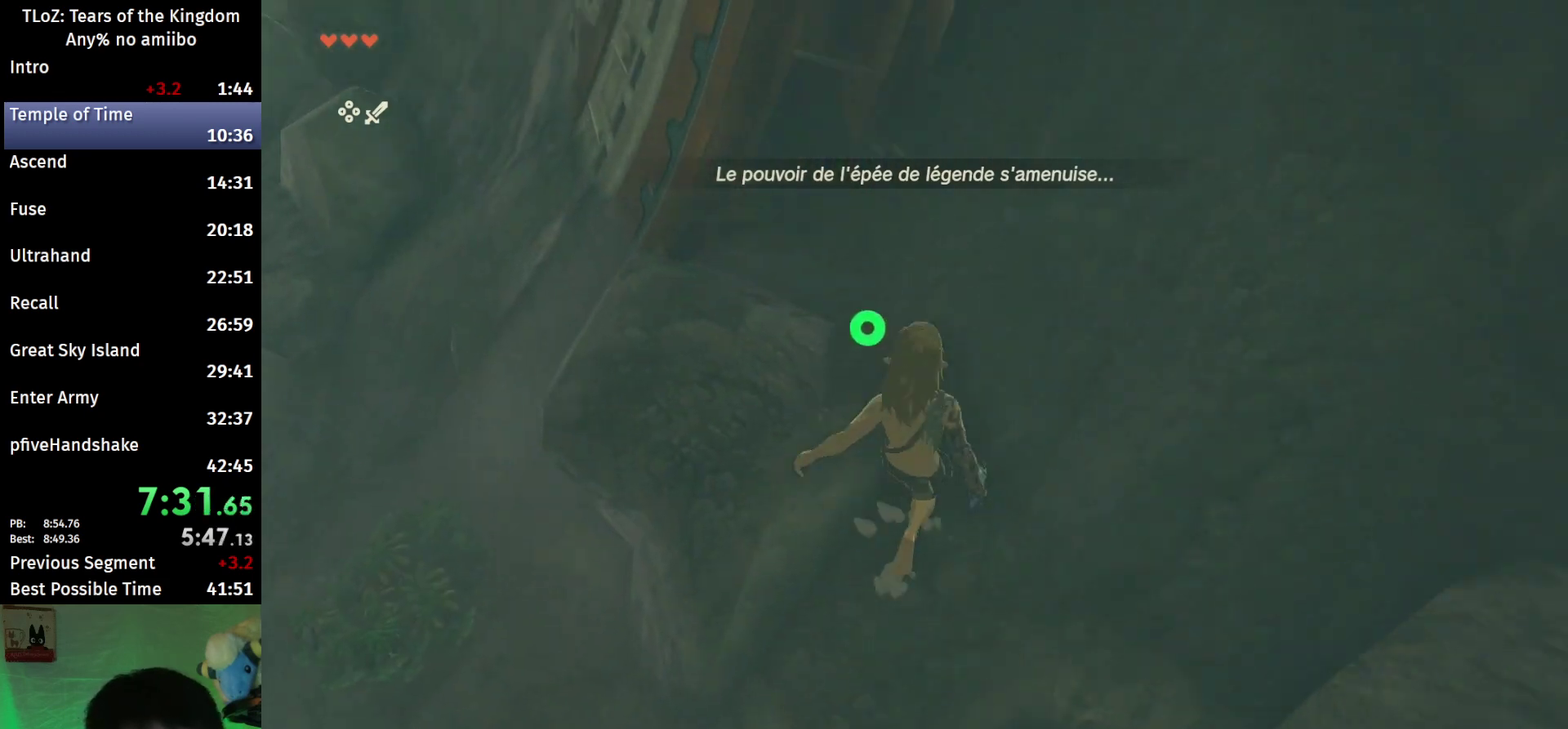
{"buttons": ["X"], "left_stick": "up", "right_stick": "center", "events": [[133, "B", "down"], [133, "right_stick", "center"], [233, "B", "up"], [500, "X", "down"]]}
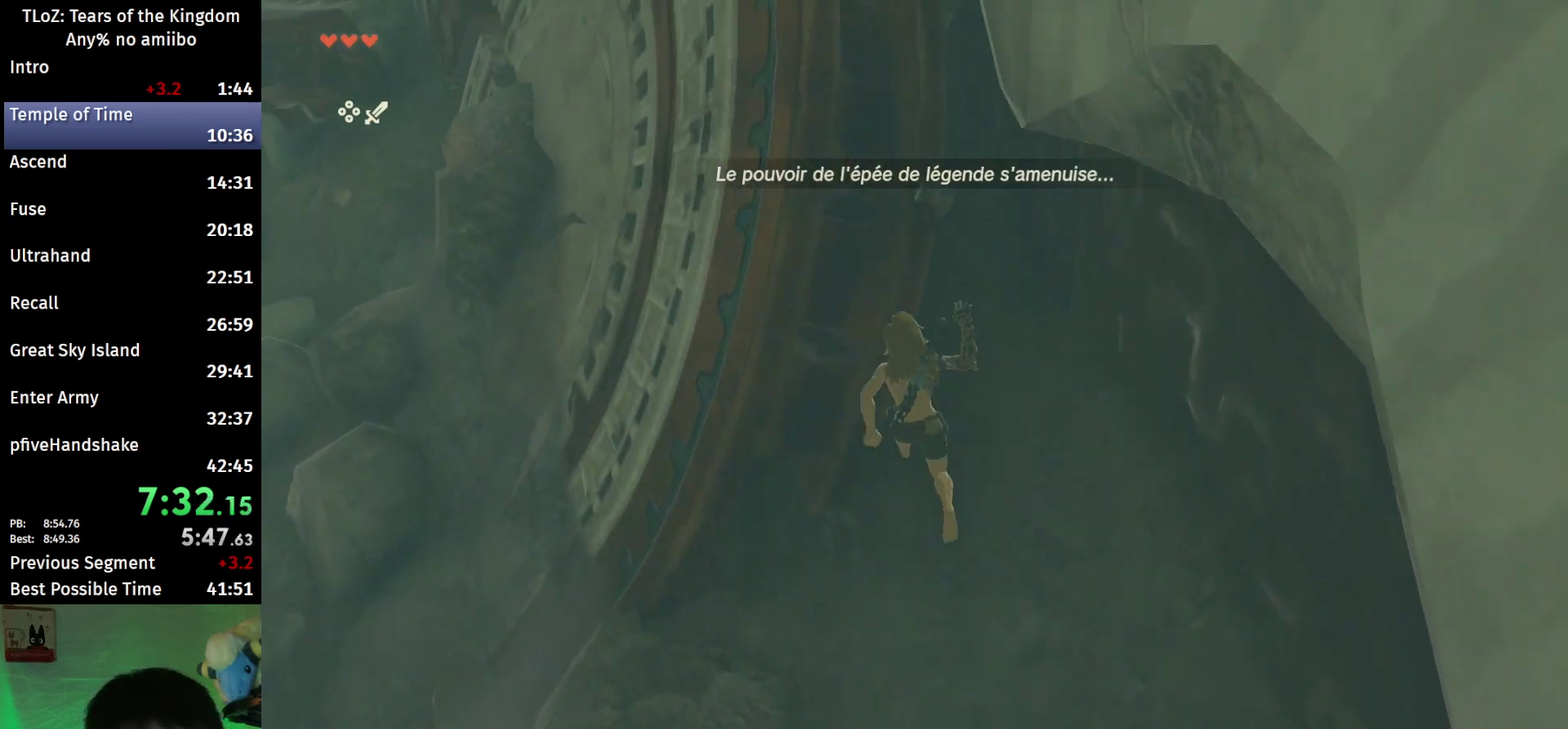
{"buttons": [], "left_stick": "up", "right_stick": "center", "events": [[100, "X", "up"]]}
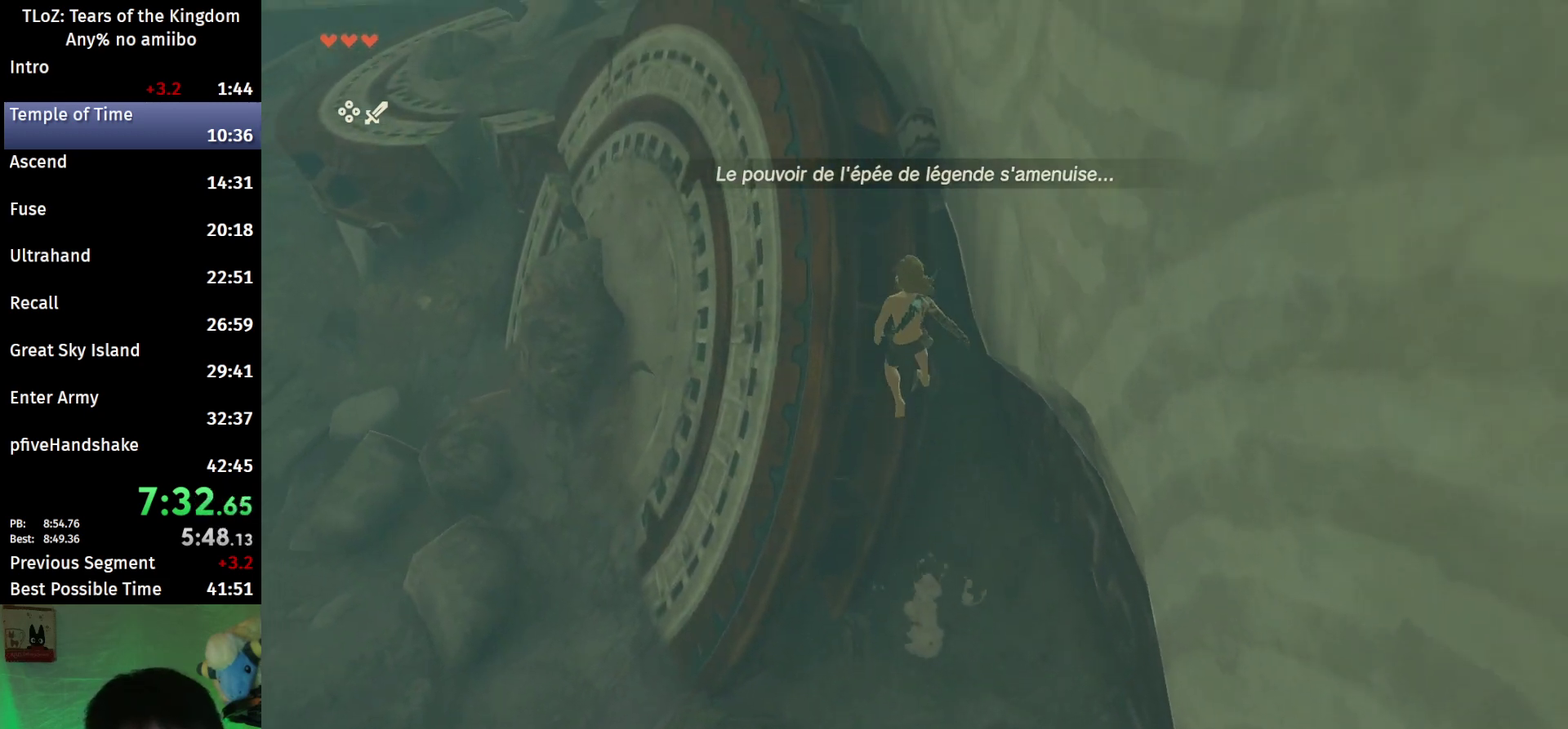
{"buttons": [], "left_stick": "up", "right_stick": "down", "events": [[400, "right_stick", "down"]]}
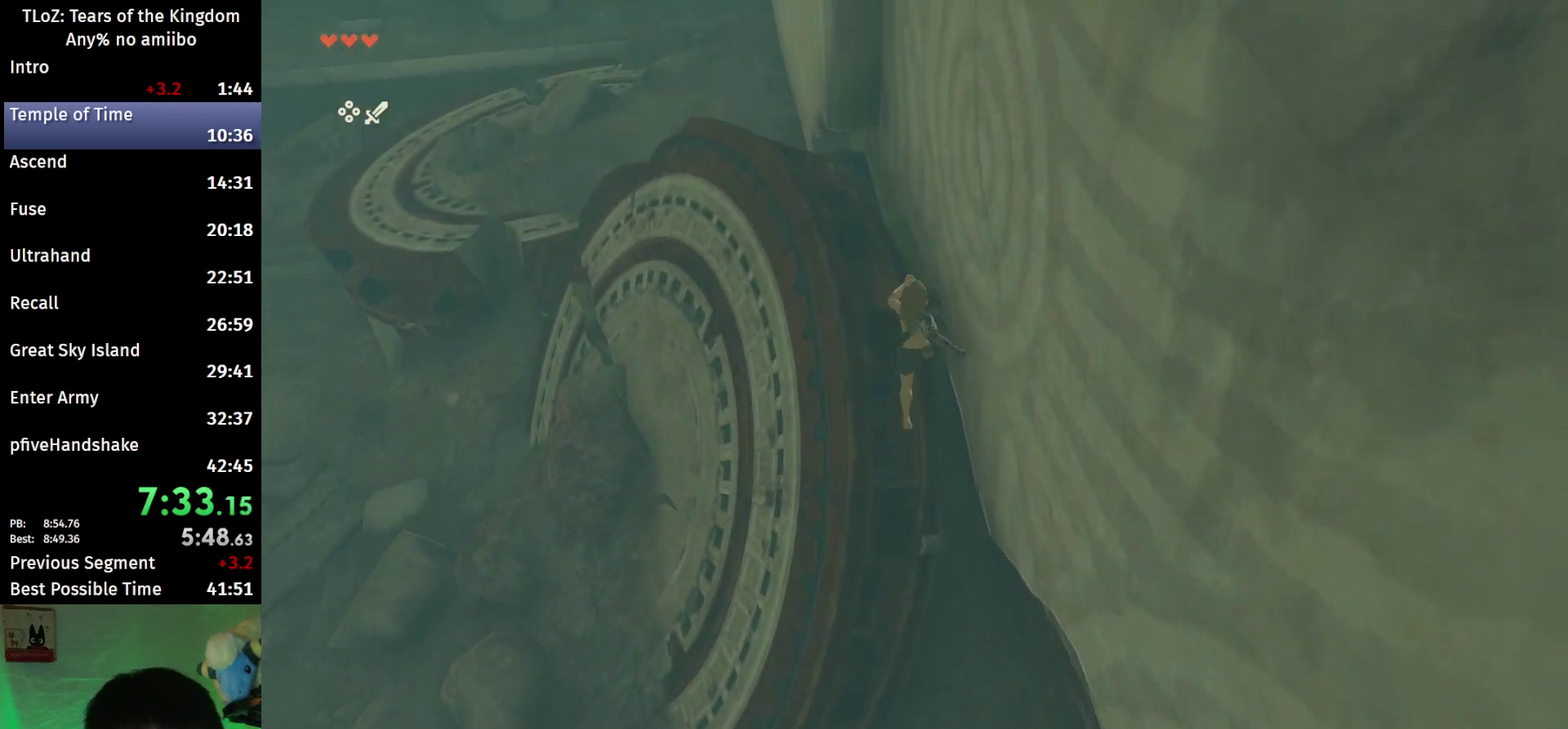
{"buttons": ["L2", "R1"], "left_stick": "down-left", "right_stick": "center", "events": [[33, "left_stick", "up-left"], [133, "L2", "down"], [267, "R1", "down"], [267, "left_stick", "left"], [333, "left_stick", "down-left"], [367, "right_stick", "center"]]}
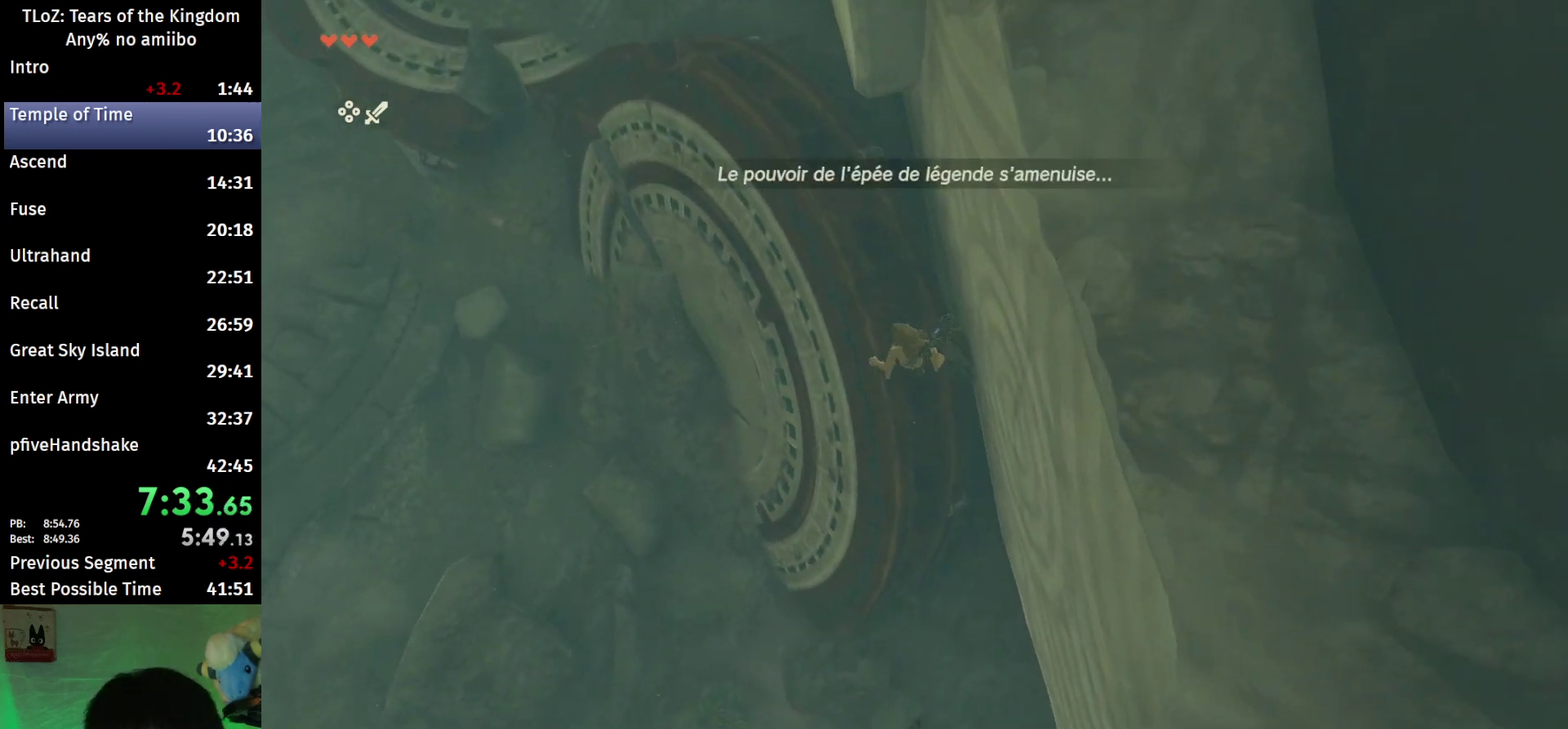
{"buttons": ["L2", "R1"], "left_stick": "center", "right_stick": "center", "events": [[33, "right_stick", "down"], [67, "left_stick", "center"], [167, "right_stick", "center"]]}
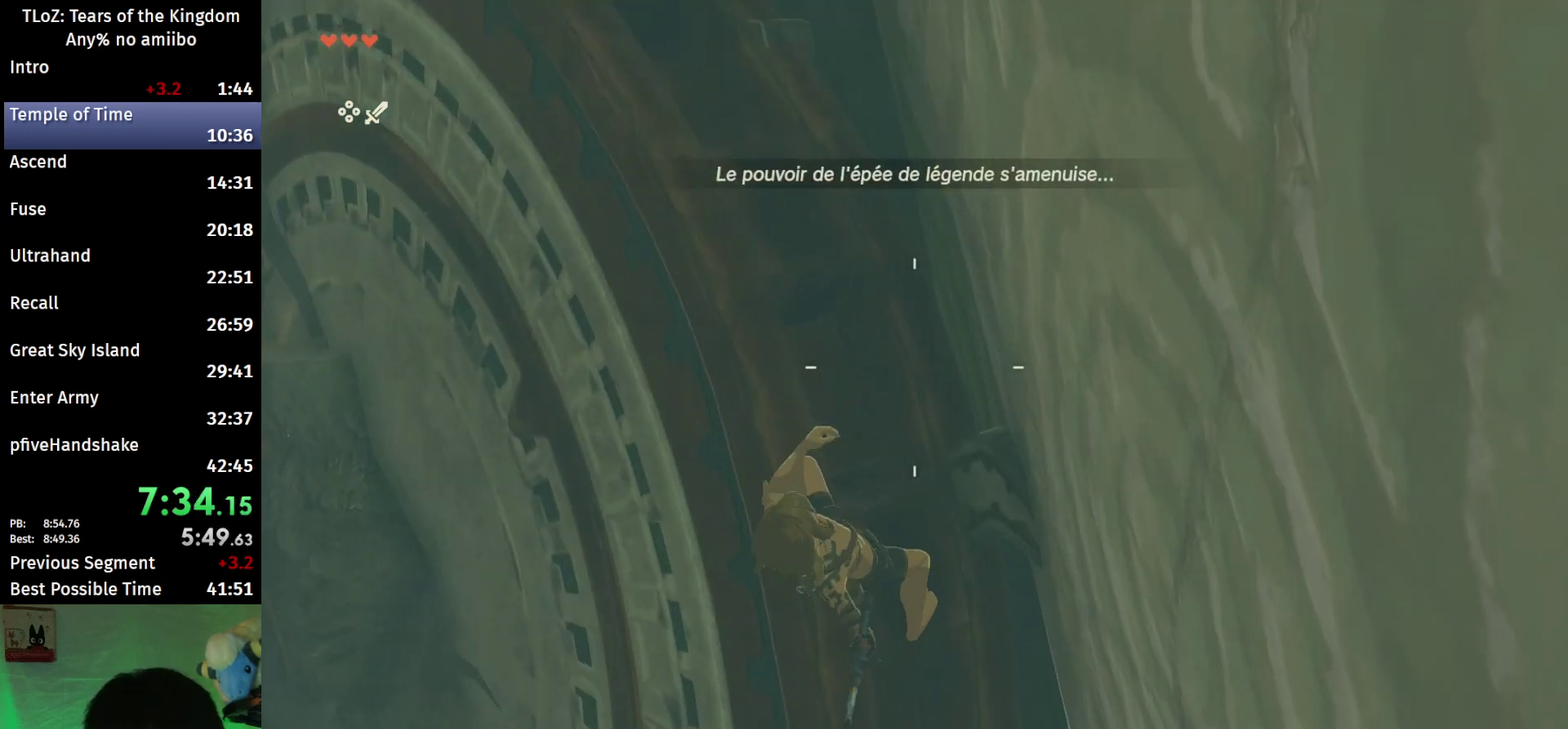
{"buttons": ["L2", "R1"], "left_stick": "center", "right_stick": "center", "events": [[33, "left_stick", "up-left"], [133, "left_stick", "center"]]}
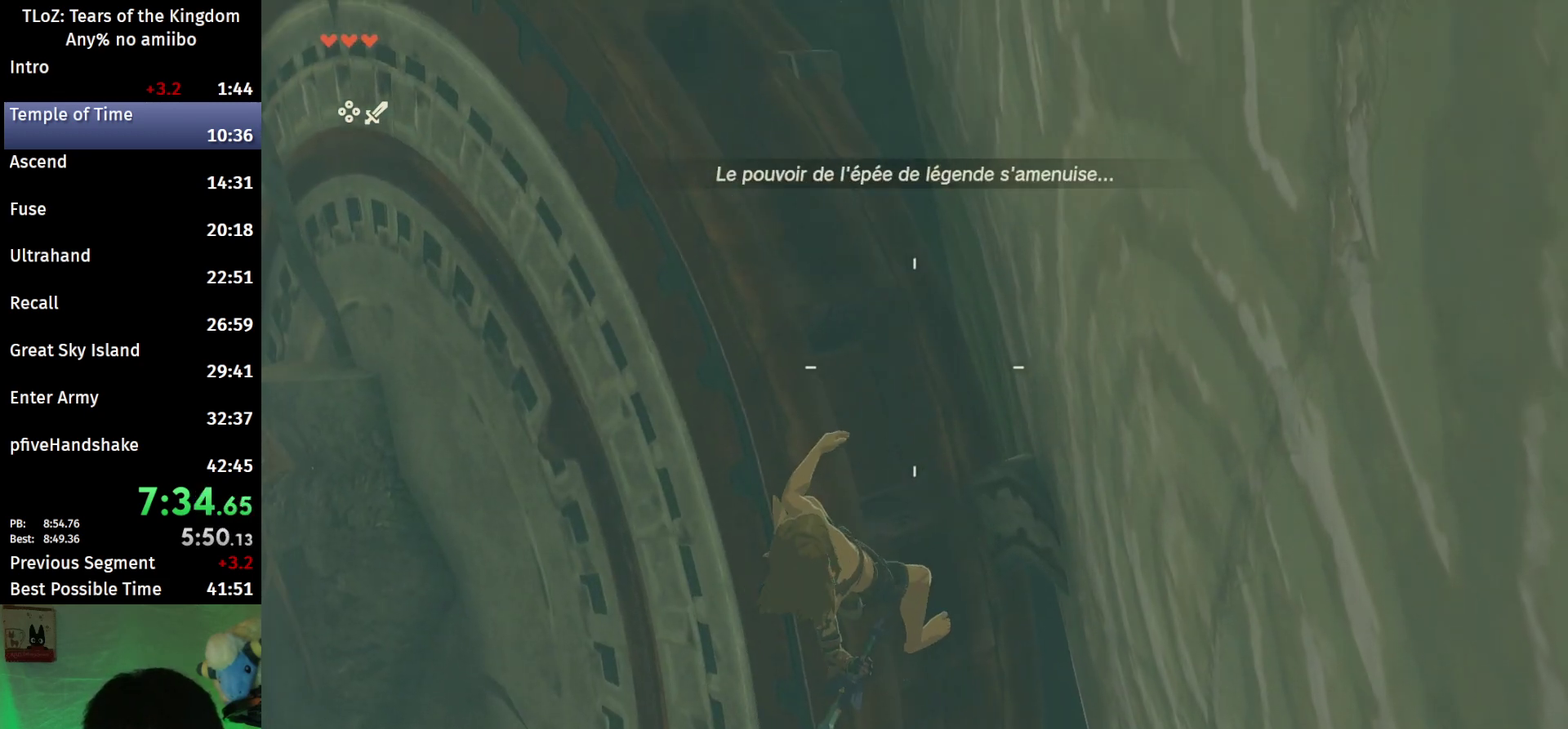
{"buttons": ["L2", "R1"], "left_stick": "center", "right_stick": "center", "events": []}